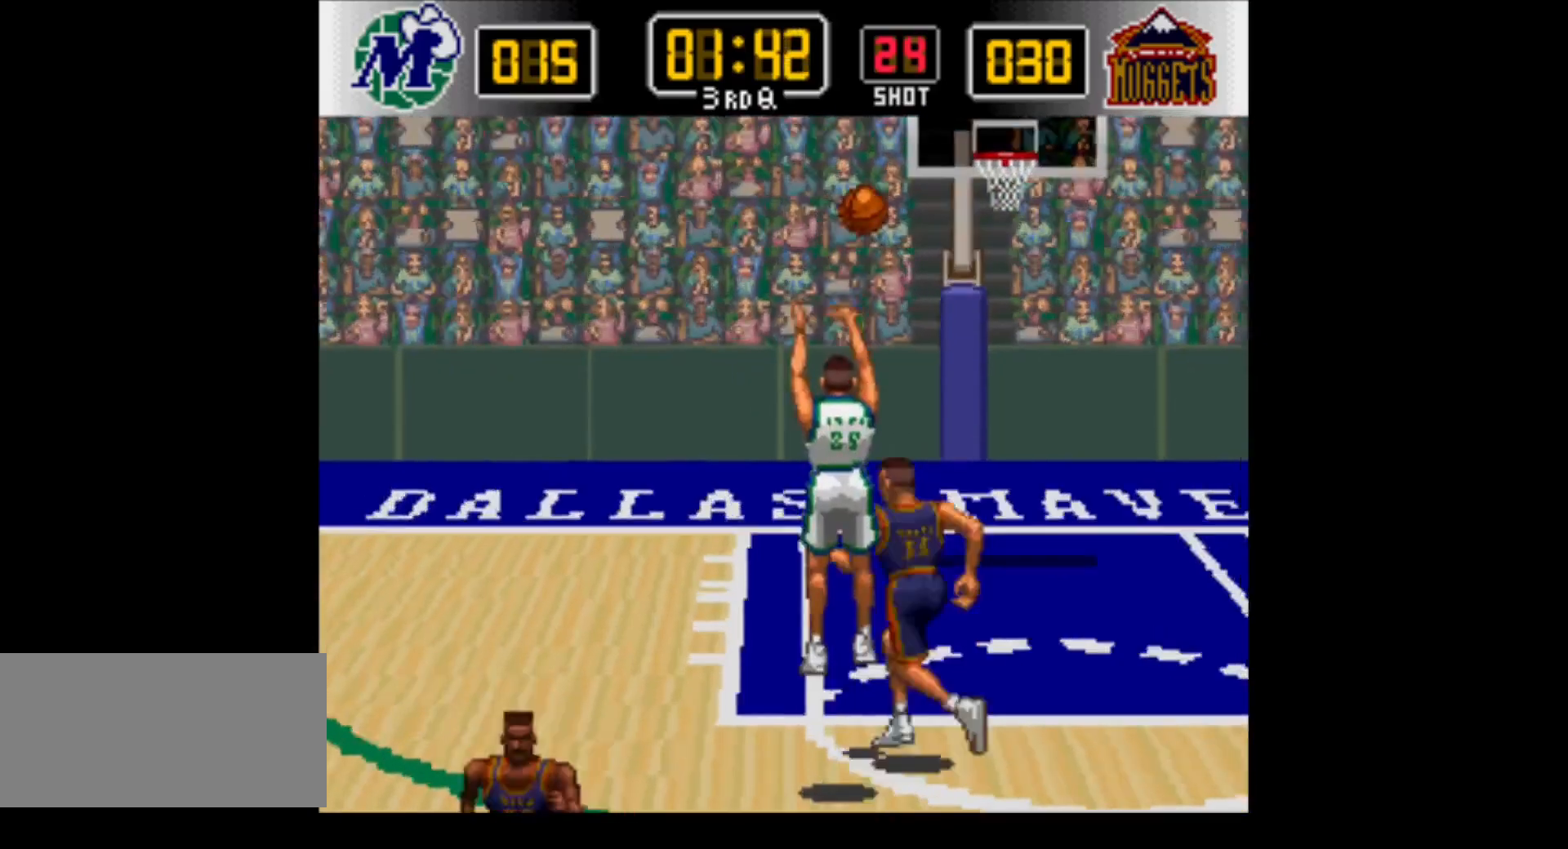
Gameplay with a controller (Nintendo layout); each line is a JSON object with the inputs held at the frame after it. "events" lists button and stick changes between this image and that frame as [ms after this image, input, new state], when the widget could be followed in between. Not read: L3 R3.
{"buttons": ["DPAD_UP", "DPAD_LEFT"], "events": [[67, "Y", "up"], [283, "DPAD_DOWN", "up"], [383, "DPAD_UP", "down"]]}
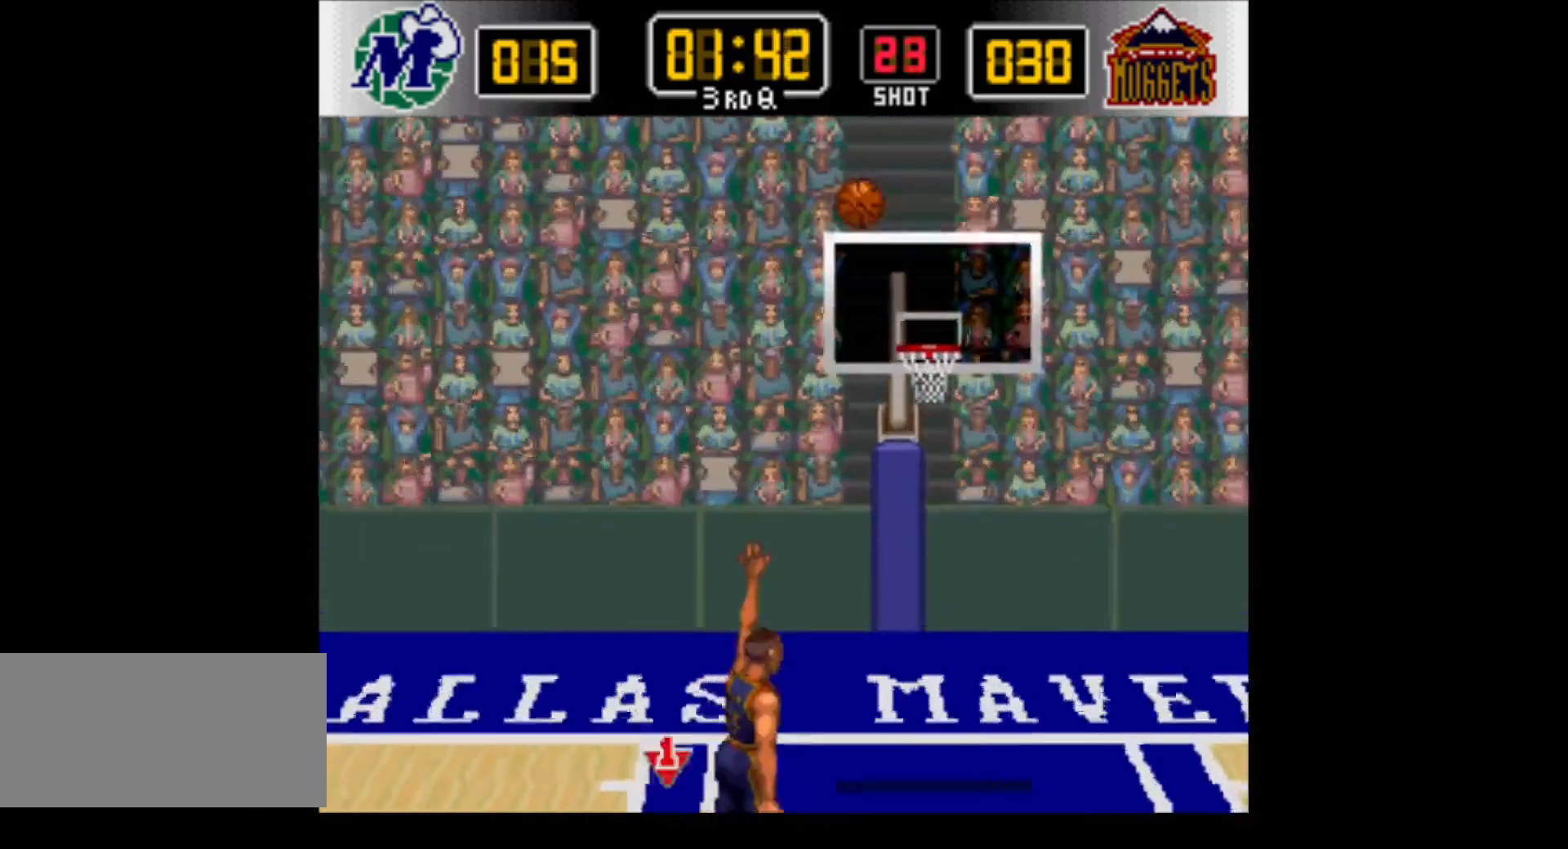
{"buttons": [], "events": [[17, "DPAD_LEFT", "up"], [133, "DPAD_RIGHT", "down"], [183, "DPAD_UP", "up"], [233, "DPAD_RIGHT", "up"]]}
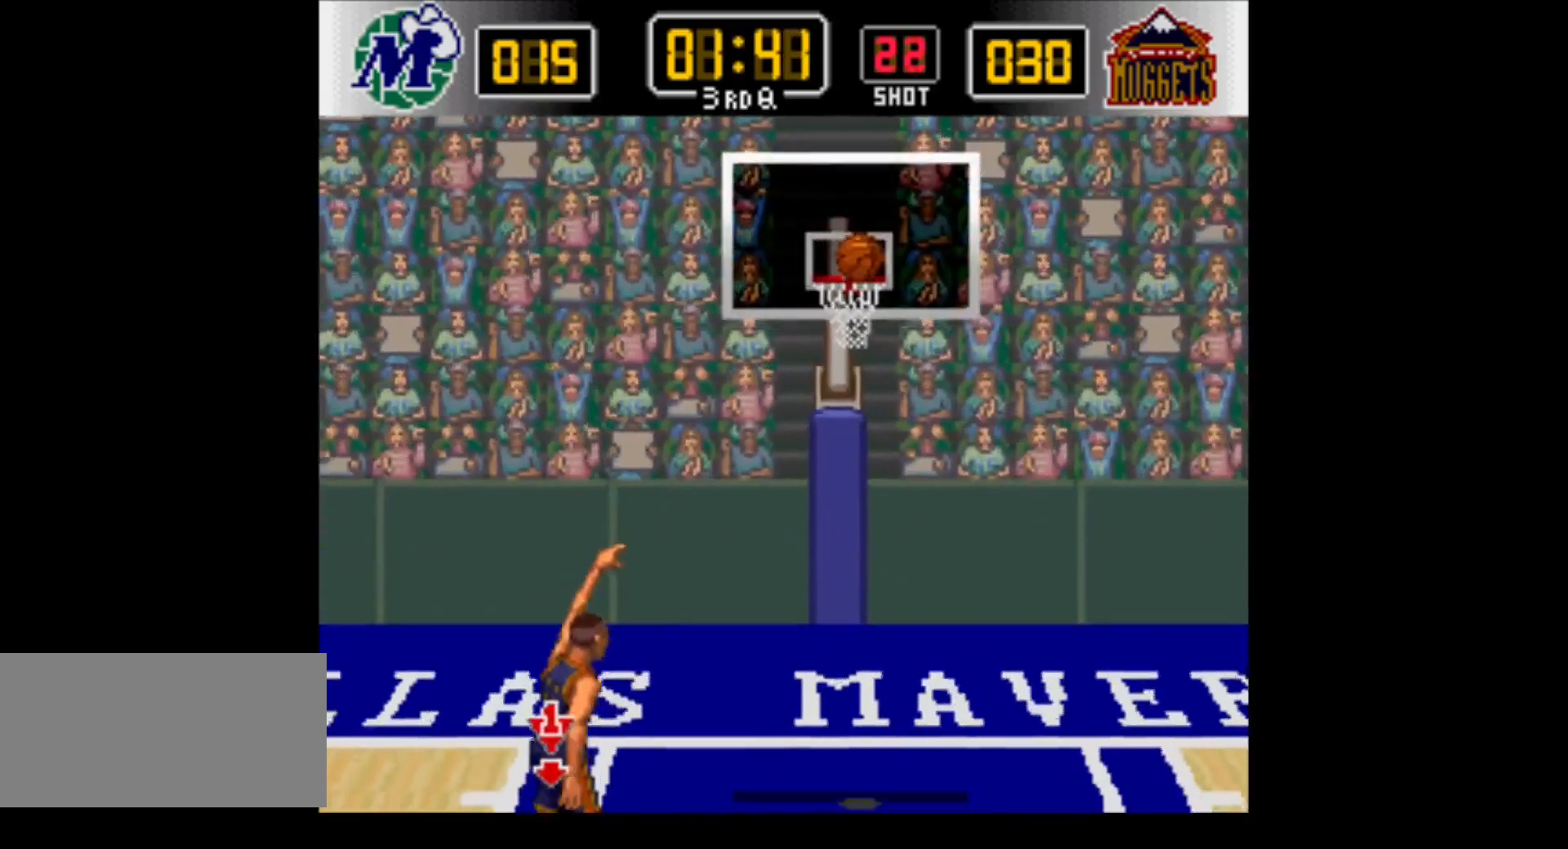
{"buttons": [], "events": []}
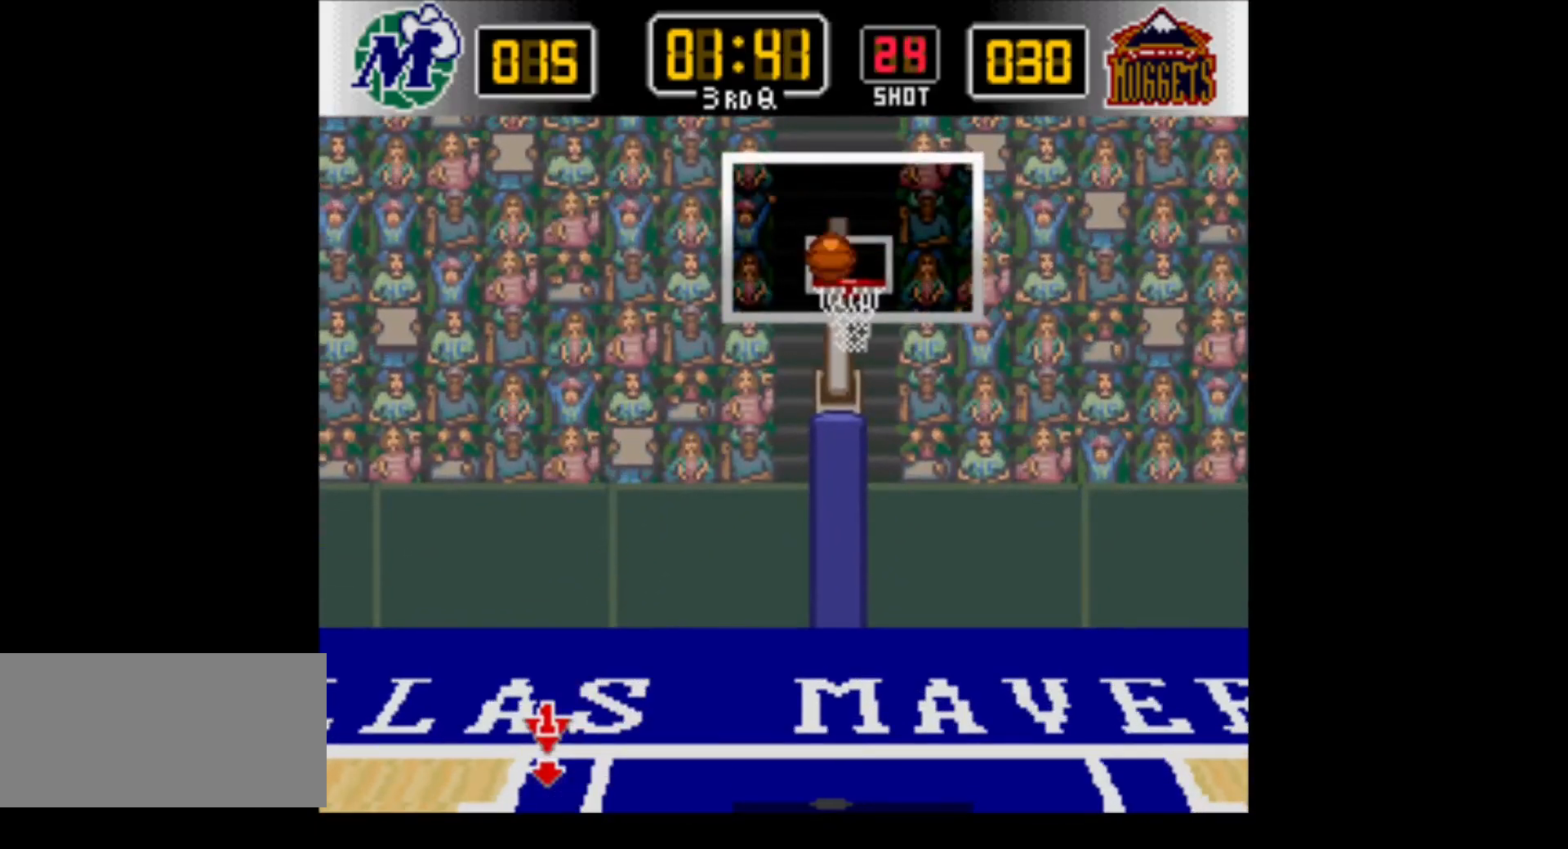
{"buttons": [], "events": []}
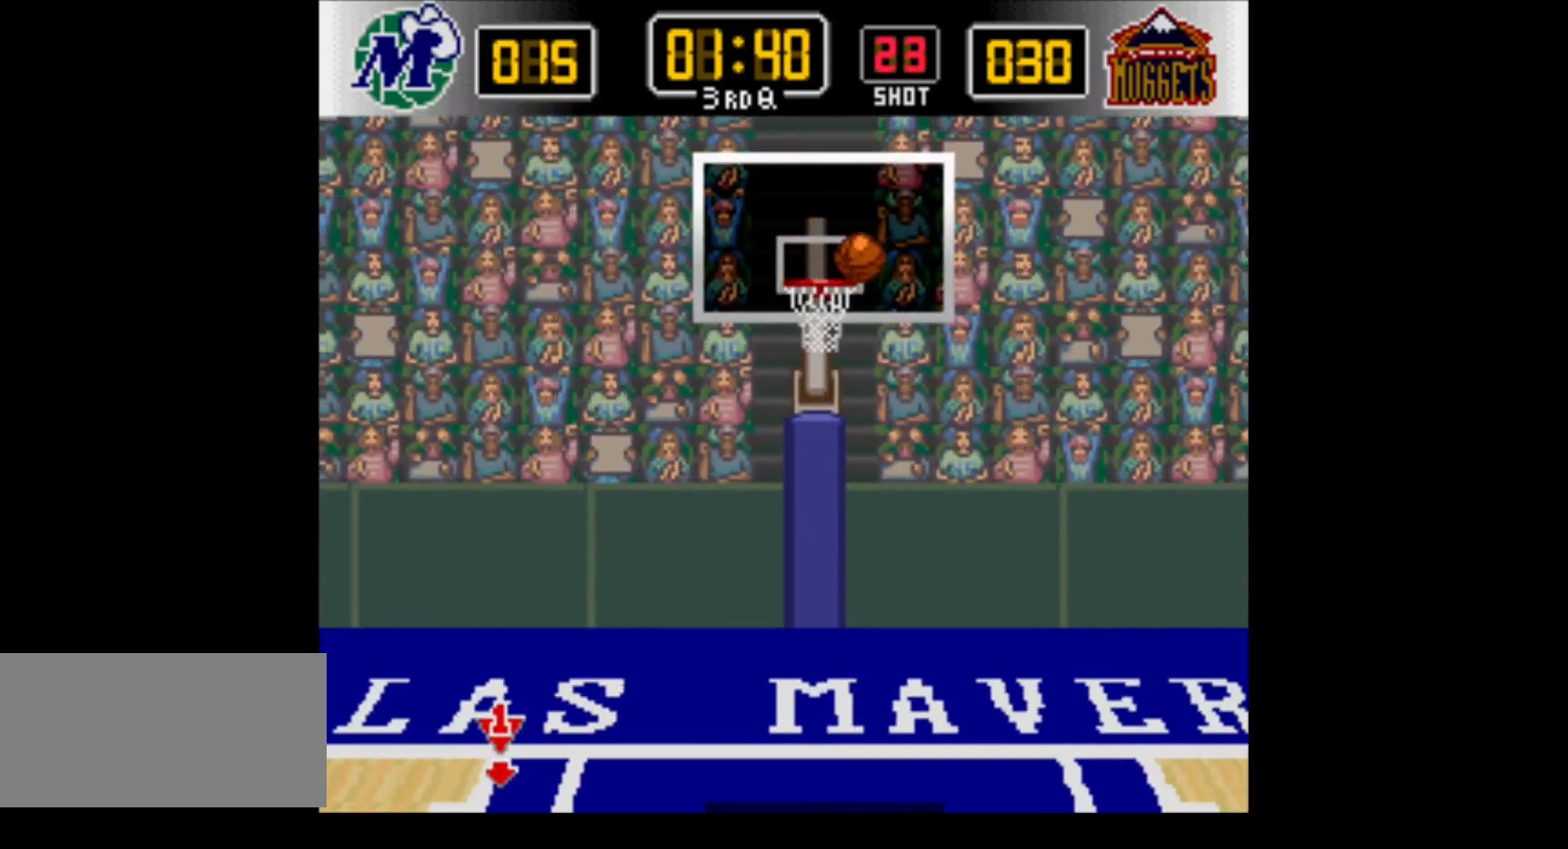
{"buttons": ["DPAD_DOWN", "DPAD_RIGHT"], "events": [[500, "DPAD_DOWN", "down"], [500, "DPAD_RIGHT", "down"]]}
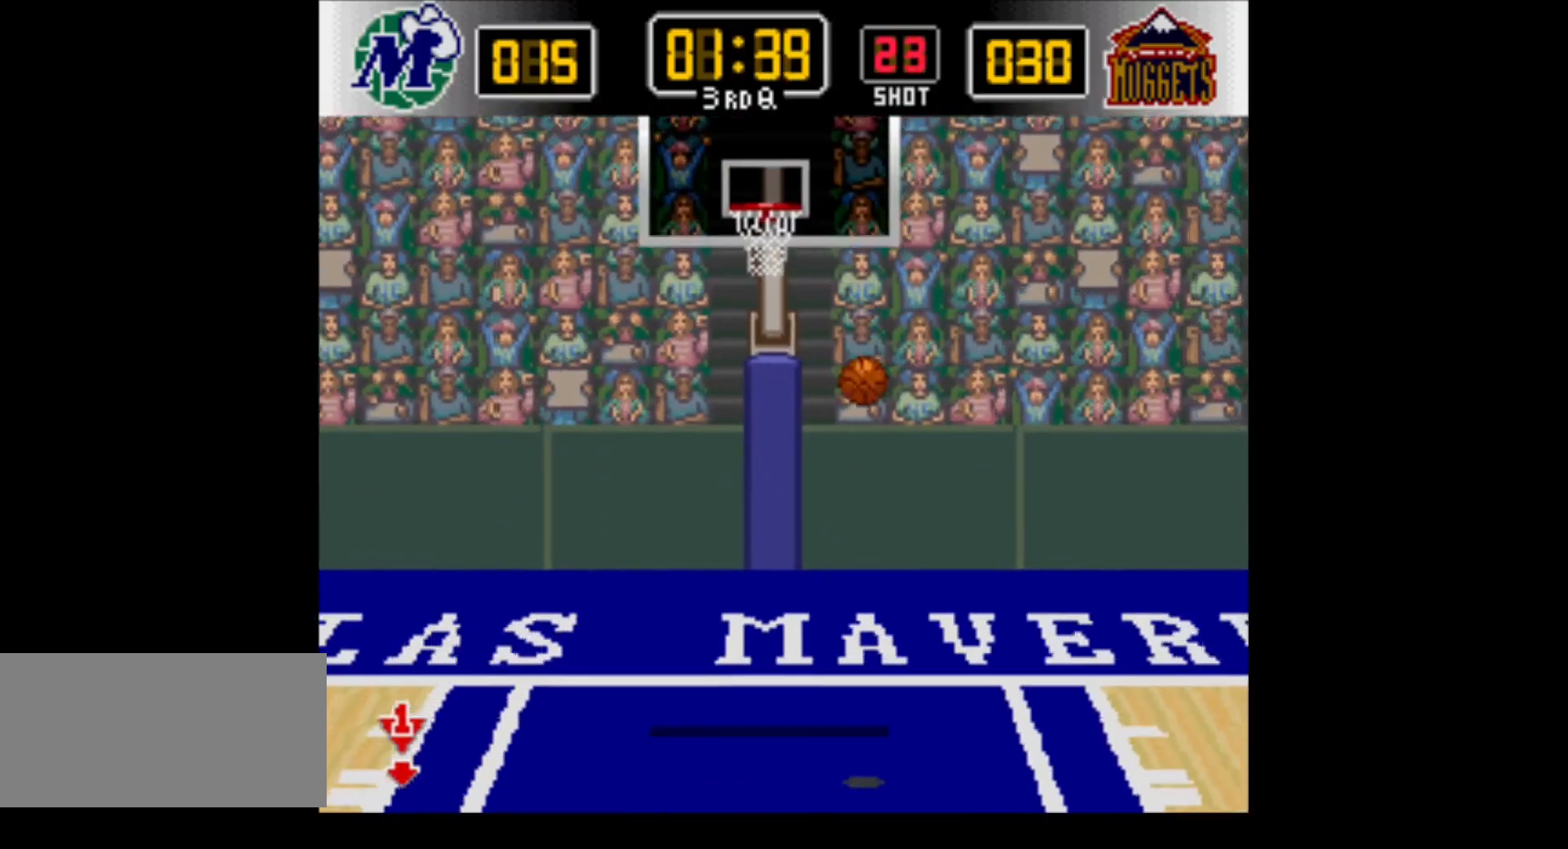
{"buttons": ["DPAD_RIGHT"], "events": [[100, "DPAD_DOWN", "up"]]}
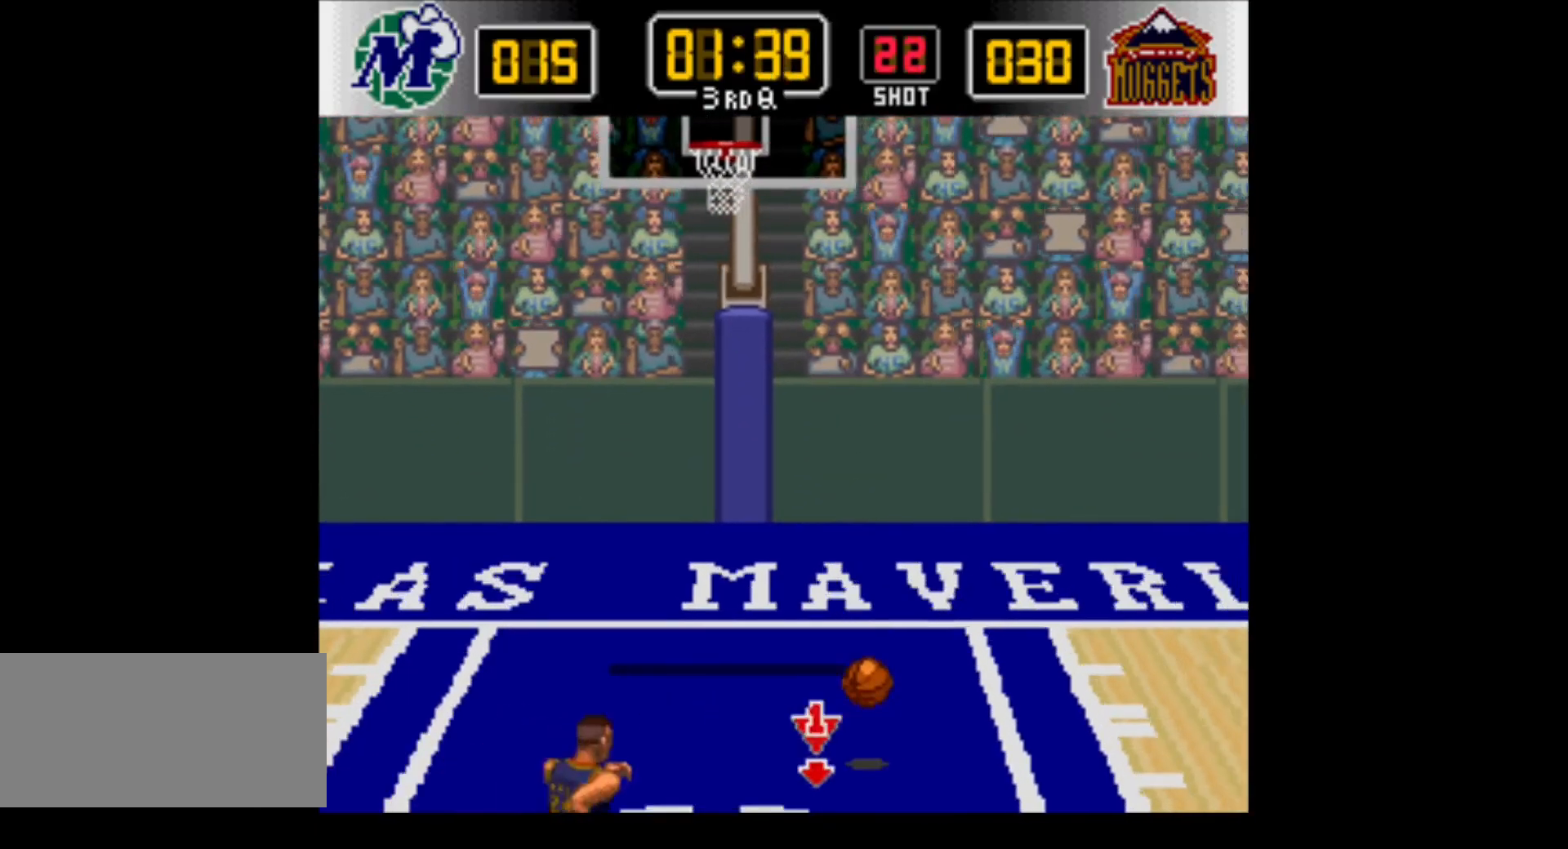
{"buttons": ["DPAD_UP", "DPAD_LEFT"], "events": [[33, "DPAD_UP", "down"], [350, "DPAD_RIGHT", "up"], [417, "DPAD_LEFT", "down"]]}
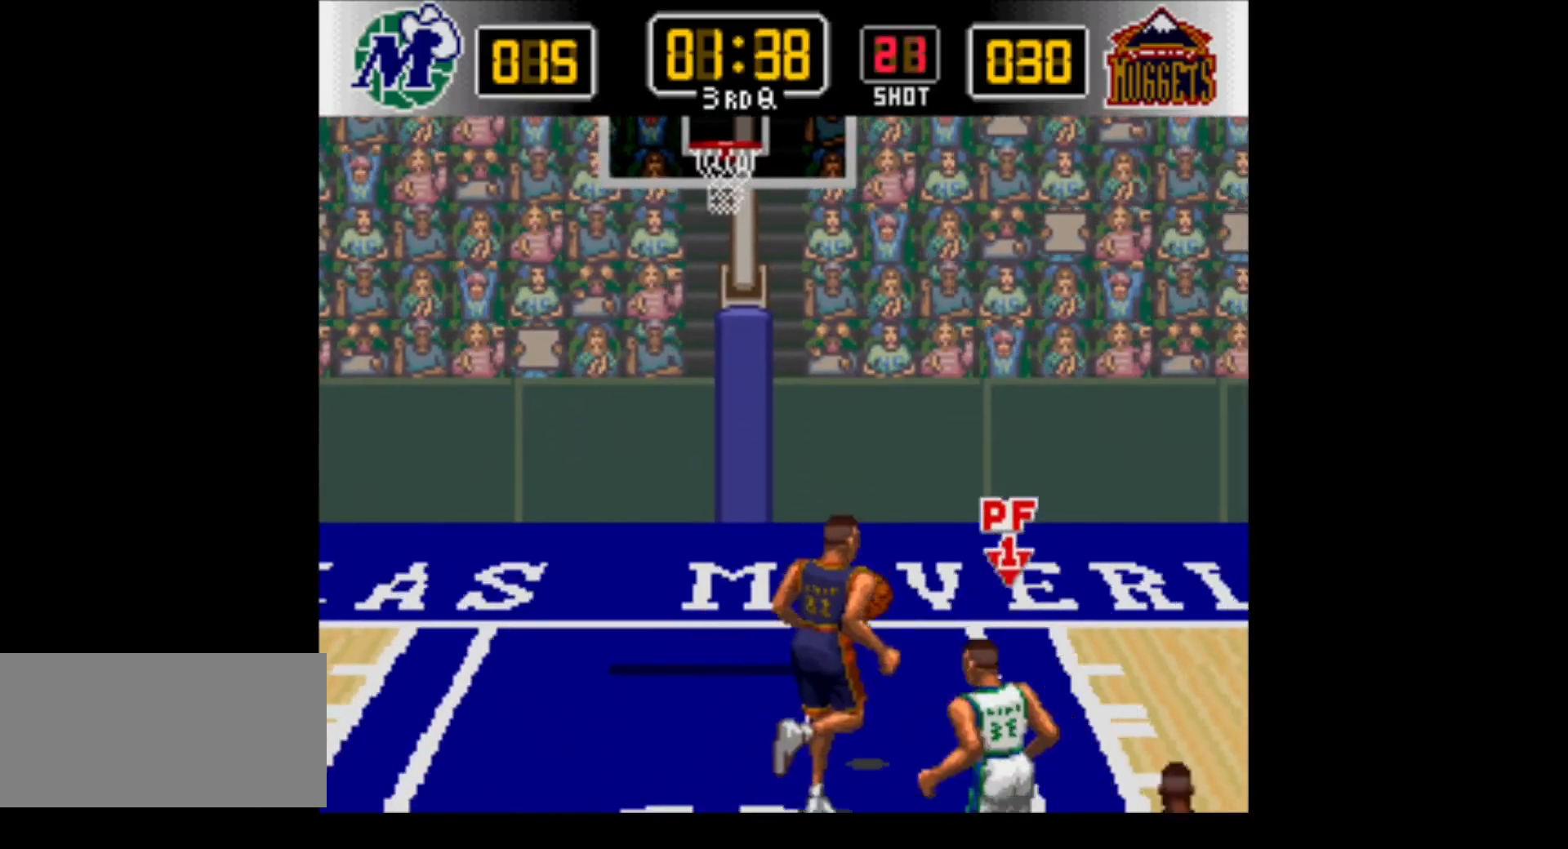
{"buttons": ["DPAD_UP", "DPAD_LEFT"], "events": [[183, "Y", "down"], [300, "DPAD_LEFT", "up"], [433, "Y", "up"], [483, "DPAD_LEFT", "down"]]}
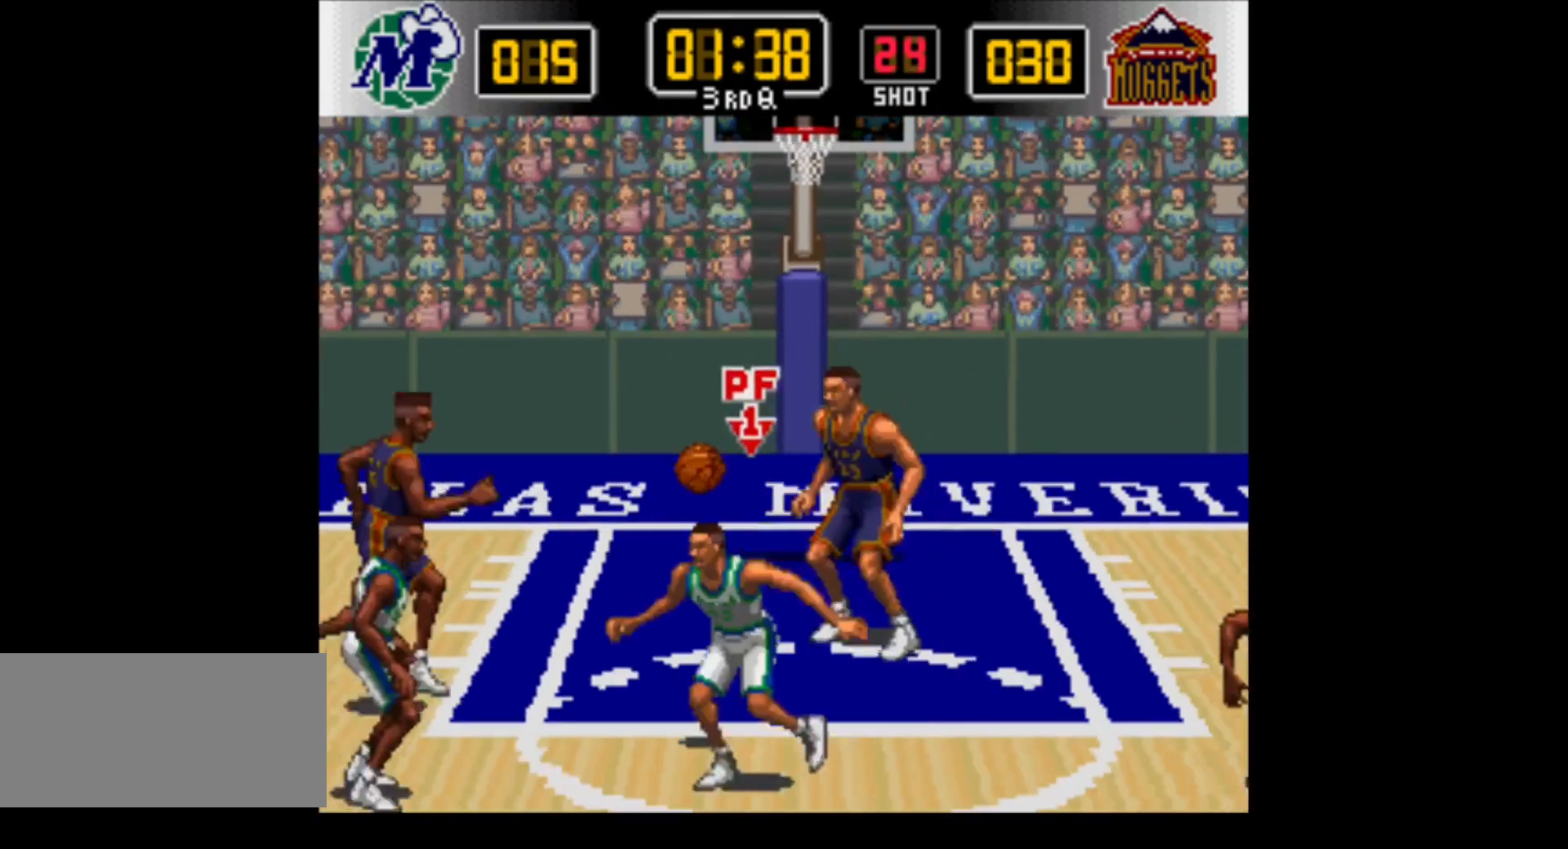
{"buttons": ["DPAD_DOWN", "DPAD_LEFT"], "events": [[150, "Y", "down"], [267, "DPAD_UP", "up"], [367, "DPAD_DOWN", "down"], [367, "Y", "up"]]}
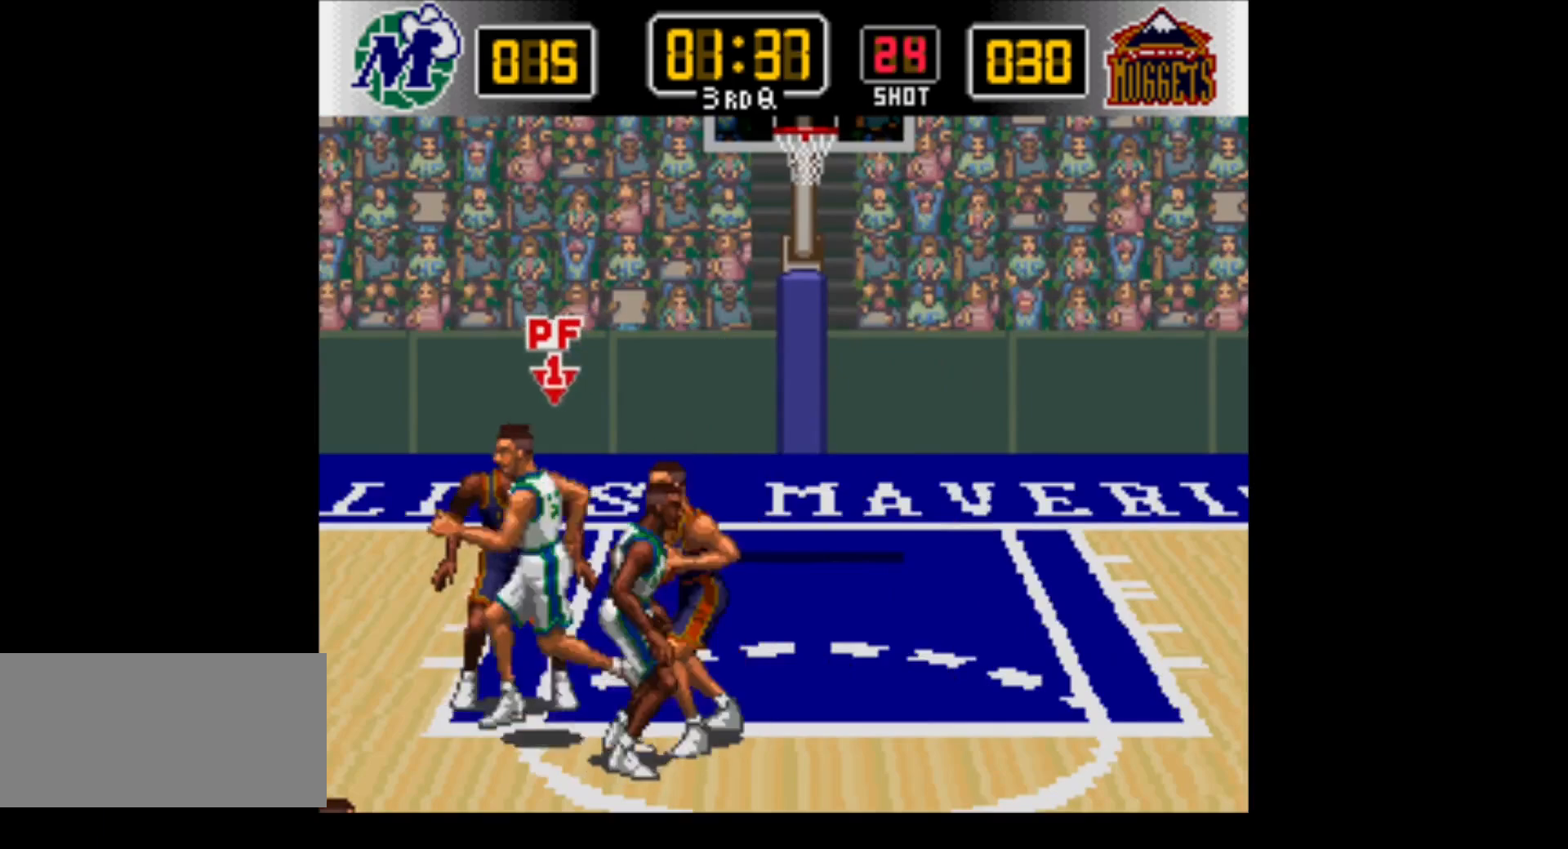
{"buttons": ["Y", "DPAD_DOWN", "DPAD_RIGHT"], "events": [[50, "DPAD_LEFT", "up"], [83, "DPAD_RIGHT", "down"], [83, "Y", "down"], [283, "Y", "up"], [483, "Y", "down"]]}
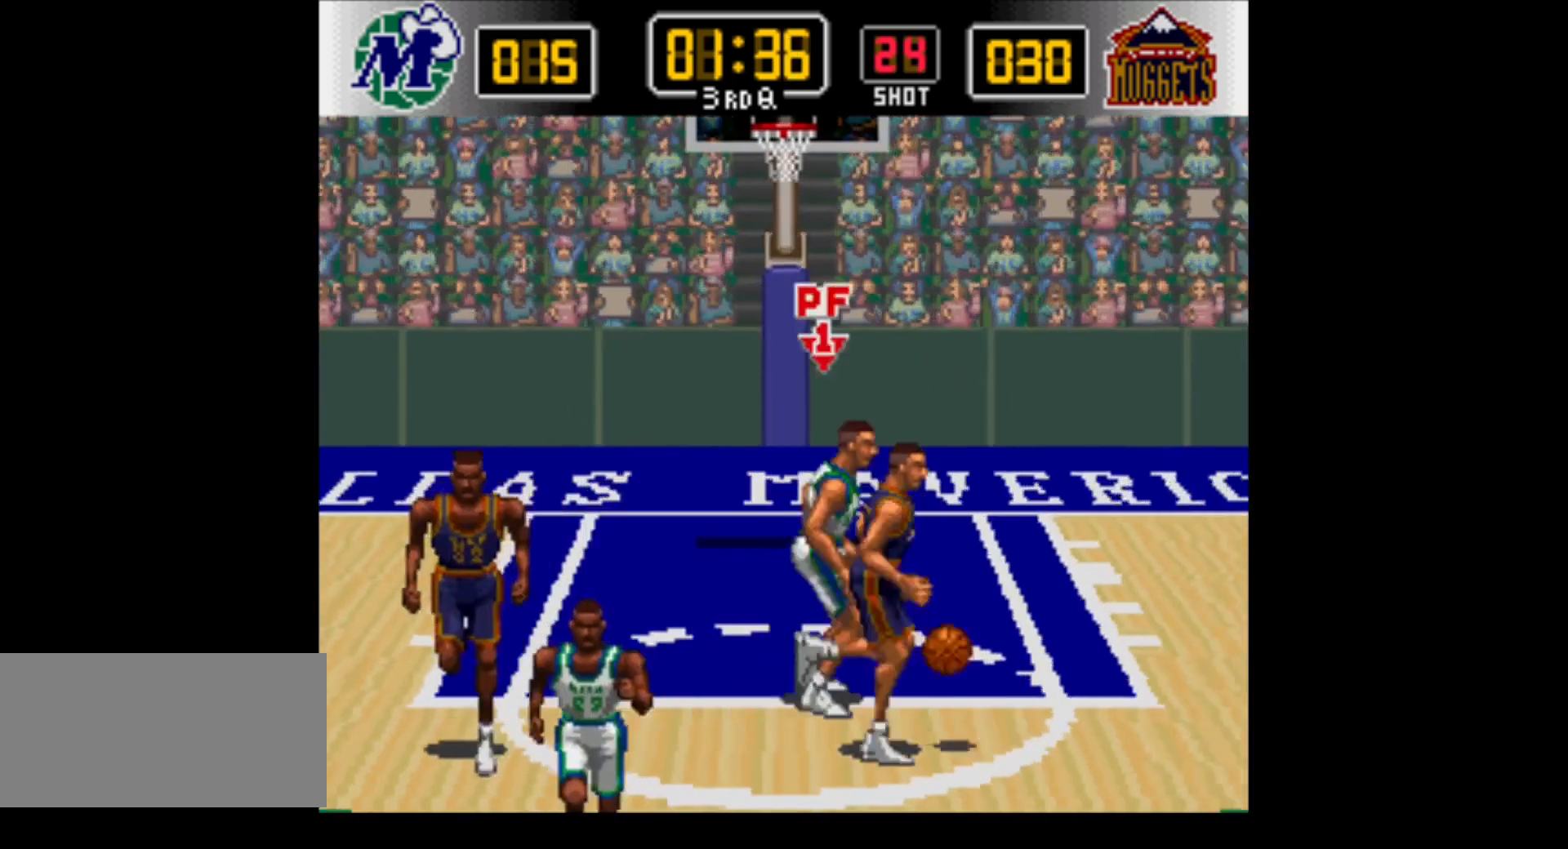
{"buttons": ["DPAD_DOWN", "DPAD_LEFT"], "events": [[150, "Y", "up"], [183, "DPAD_RIGHT", "up"], [233, "DPAD_LEFT", "down"]]}
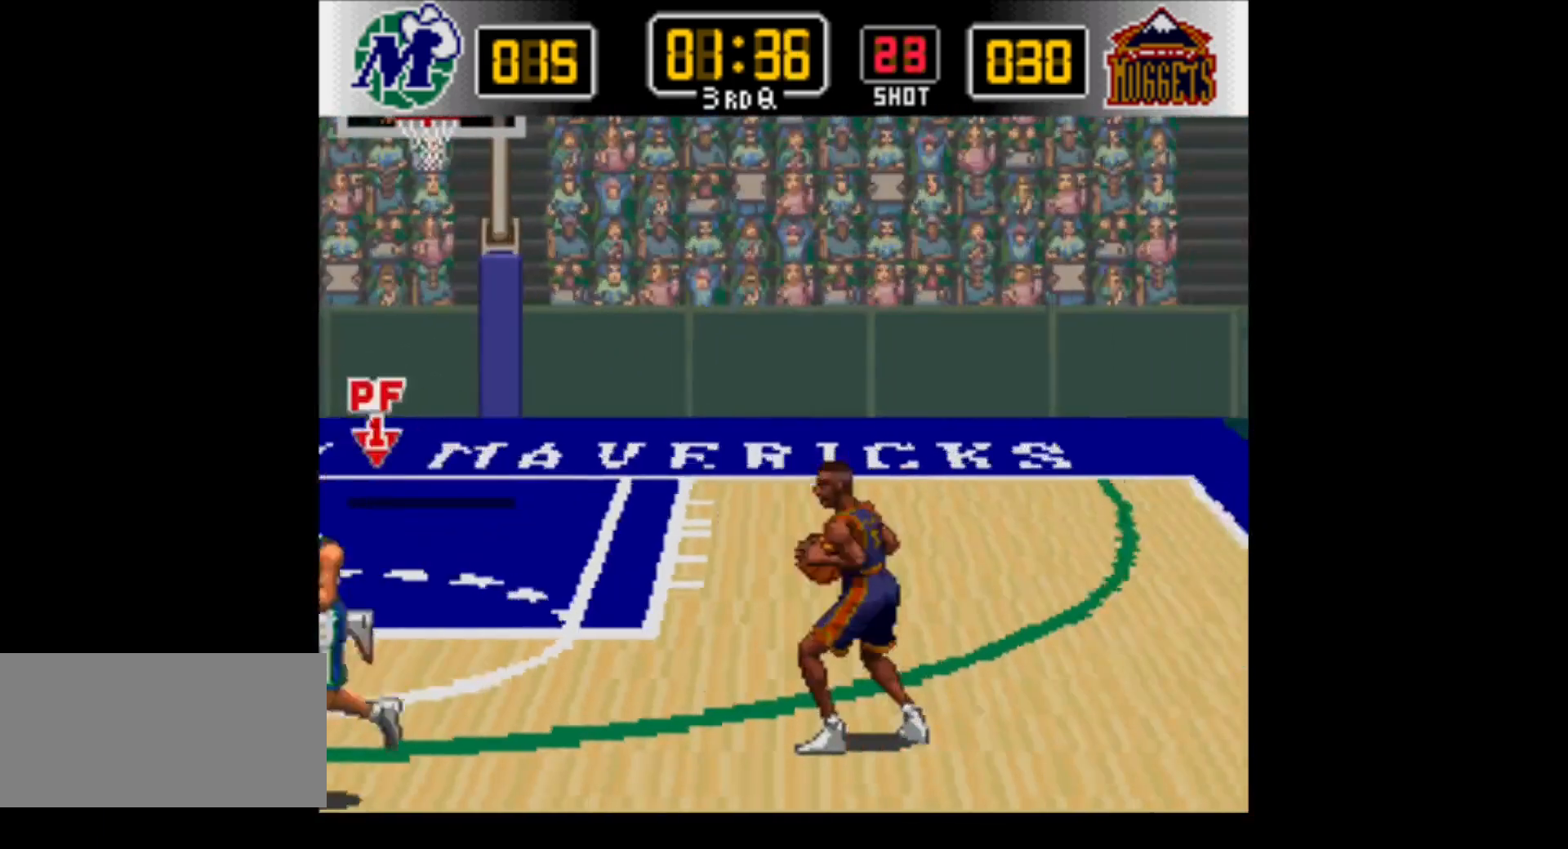
{"buttons": ["Y", "DPAD_DOWN"], "events": [[50, "DPAD_LEFT", "up"], [83, "DPAD_RIGHT", "down"], [150, "DPAD_DOWN", "up"], [333, "DPAD_DOWN", "down"], [467, "DPAD_RIGHT", "up"], [467, "Y", "down"]]}
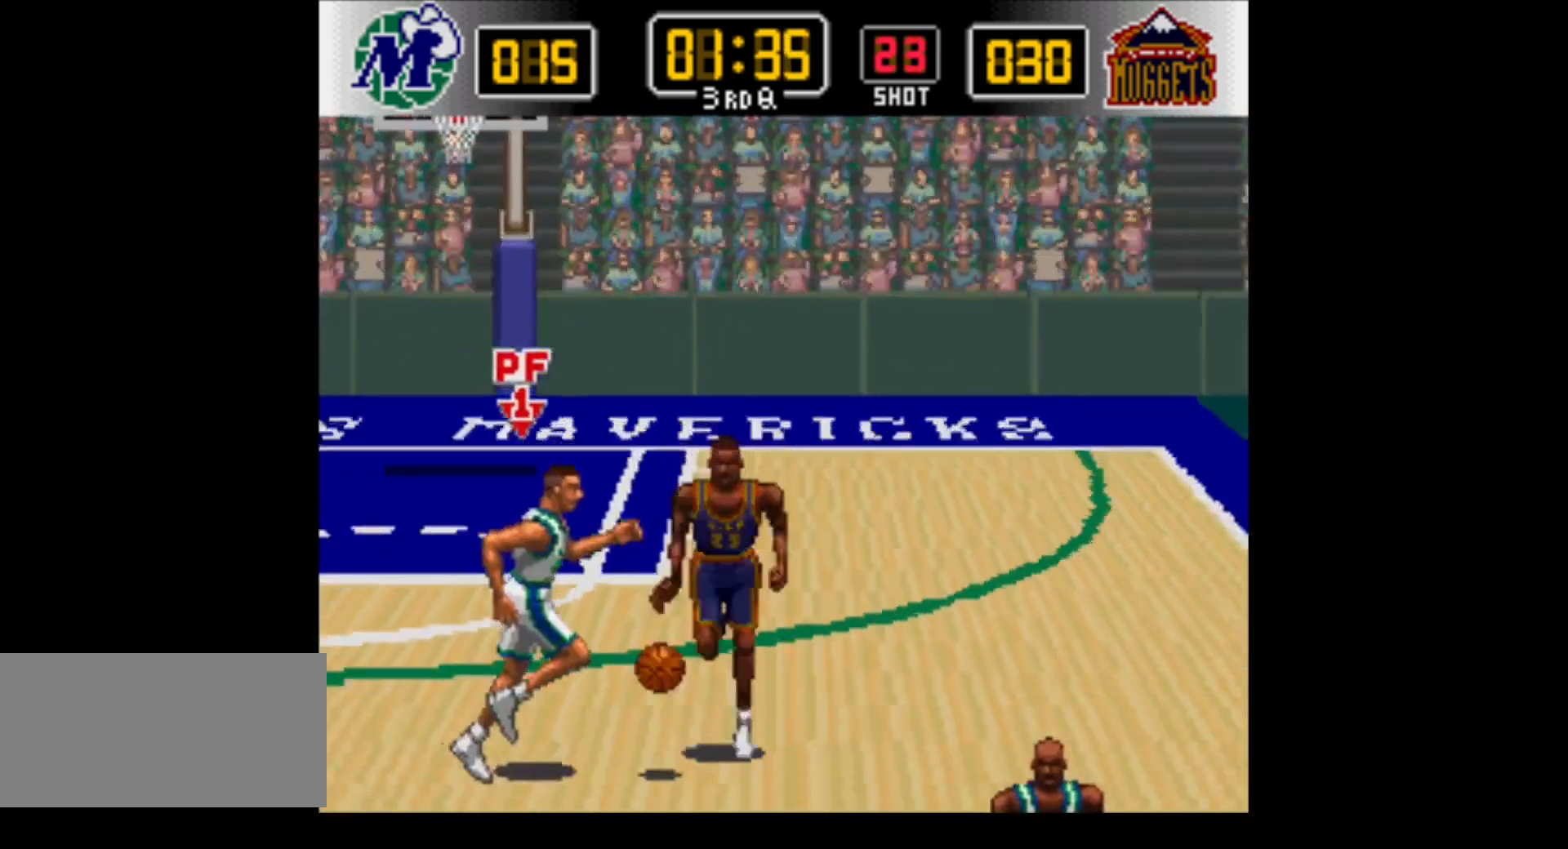
{"buttons": ["DPAD_DOWN"], "events": [[183, "Y", "up"]]}
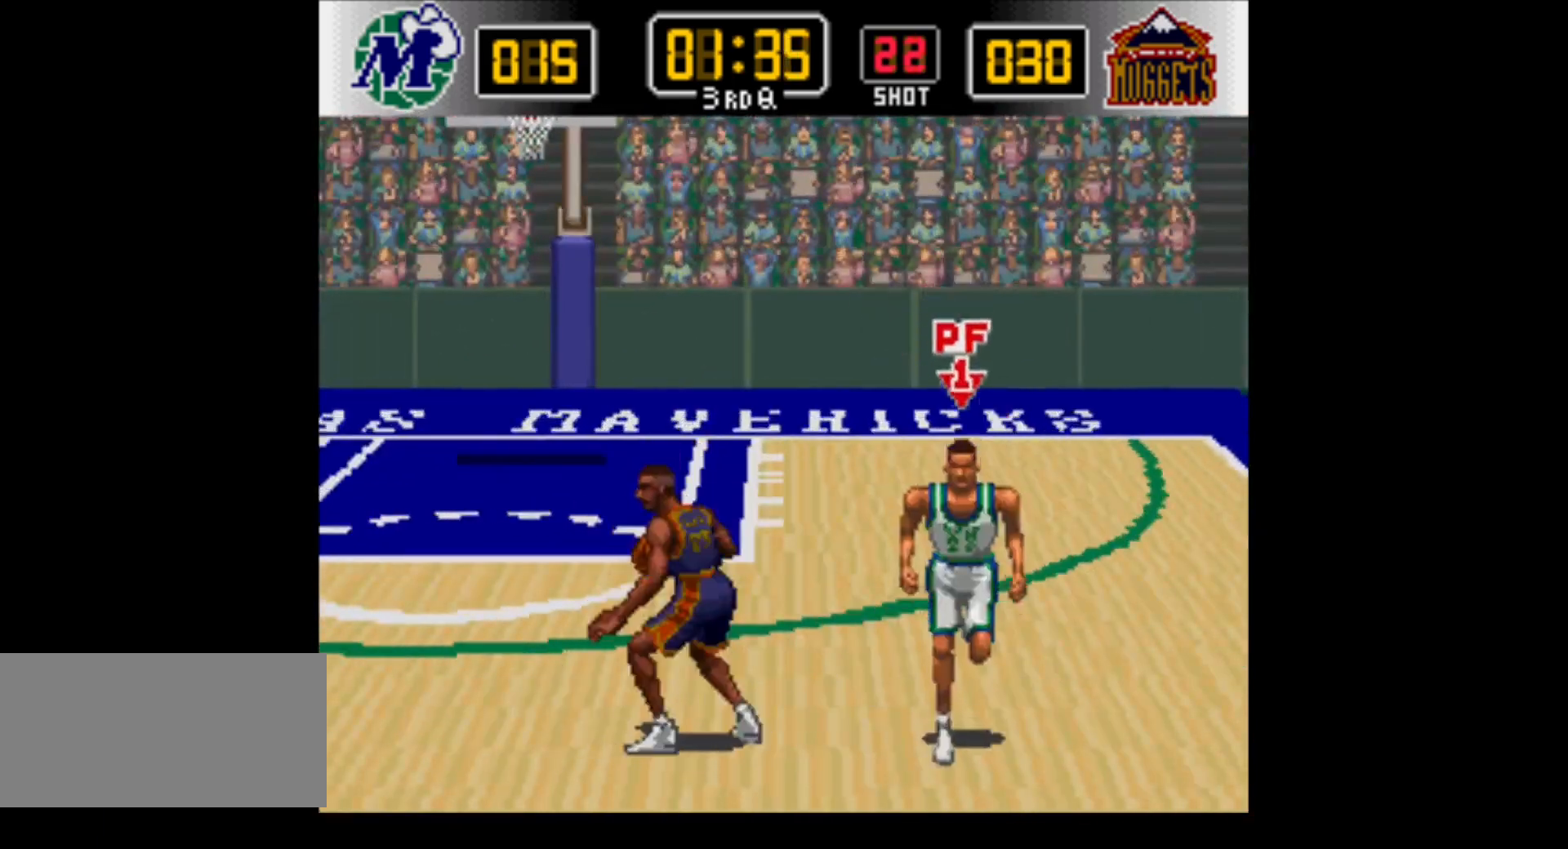
{"buttons": ["Y", "DPAD_LEFT"], "events": [[17, "DPAD_LEFT", "down"], [50, "DPAD_DOWN", "up"], [300, "Y", "down"]]}
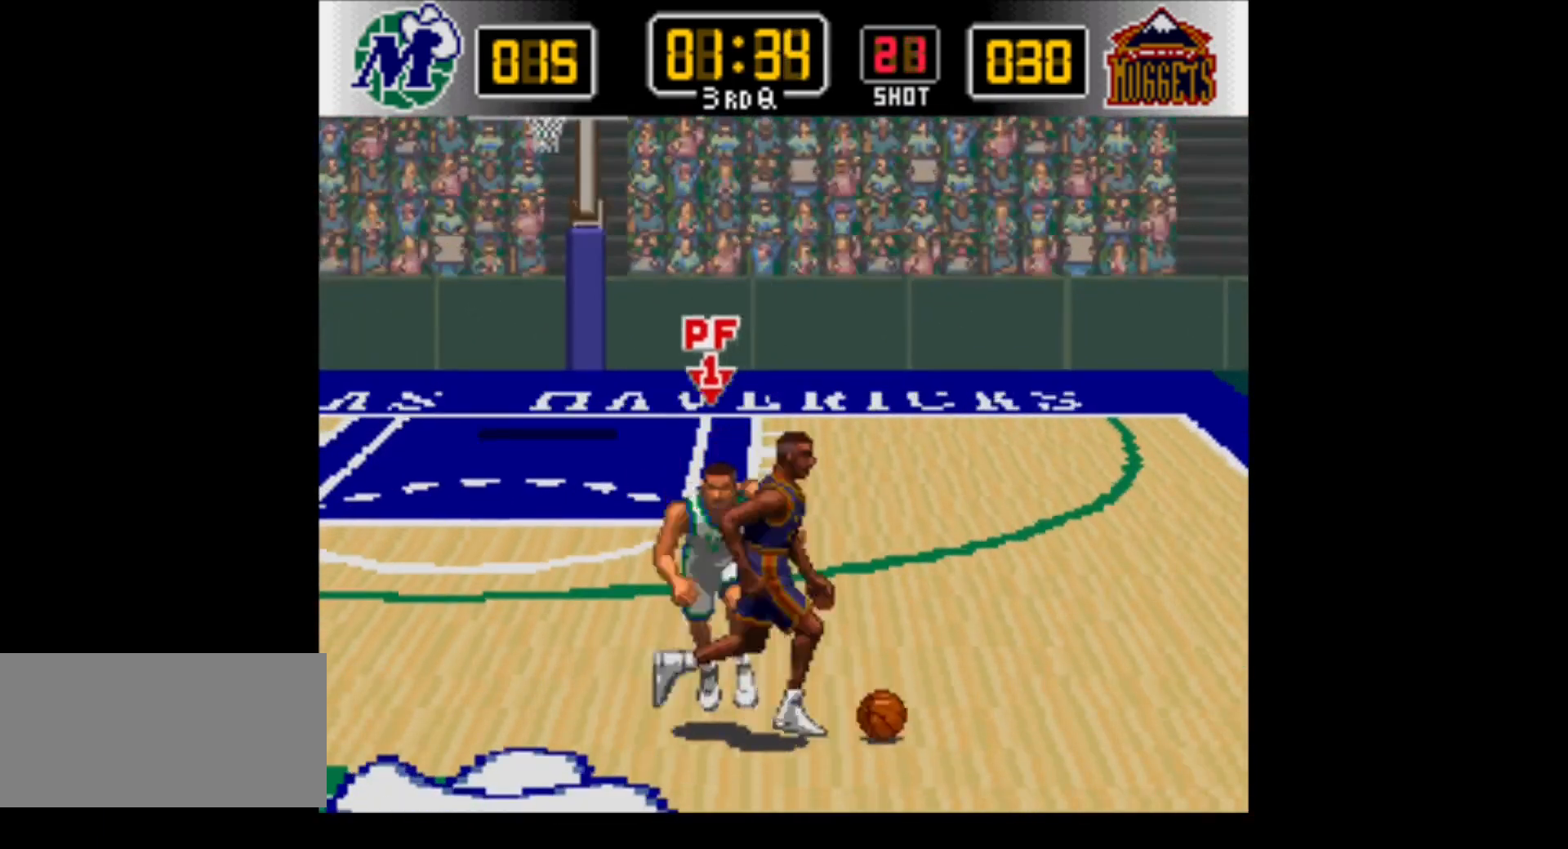
{"buttons": ["Y", "DPAD_UP", "DPAD_RIGHT"], "events": [[17, "Y", "up"], [83, "DPAD_DOWN", "down"], [217, "DPAD_LEFT", "up"], [267, "DPAD_RIGHT", "down"], [367, "DPAD_DOWN", "up"], [433, "DPAD_UP", "down"], [467, "Y", "down"]]}
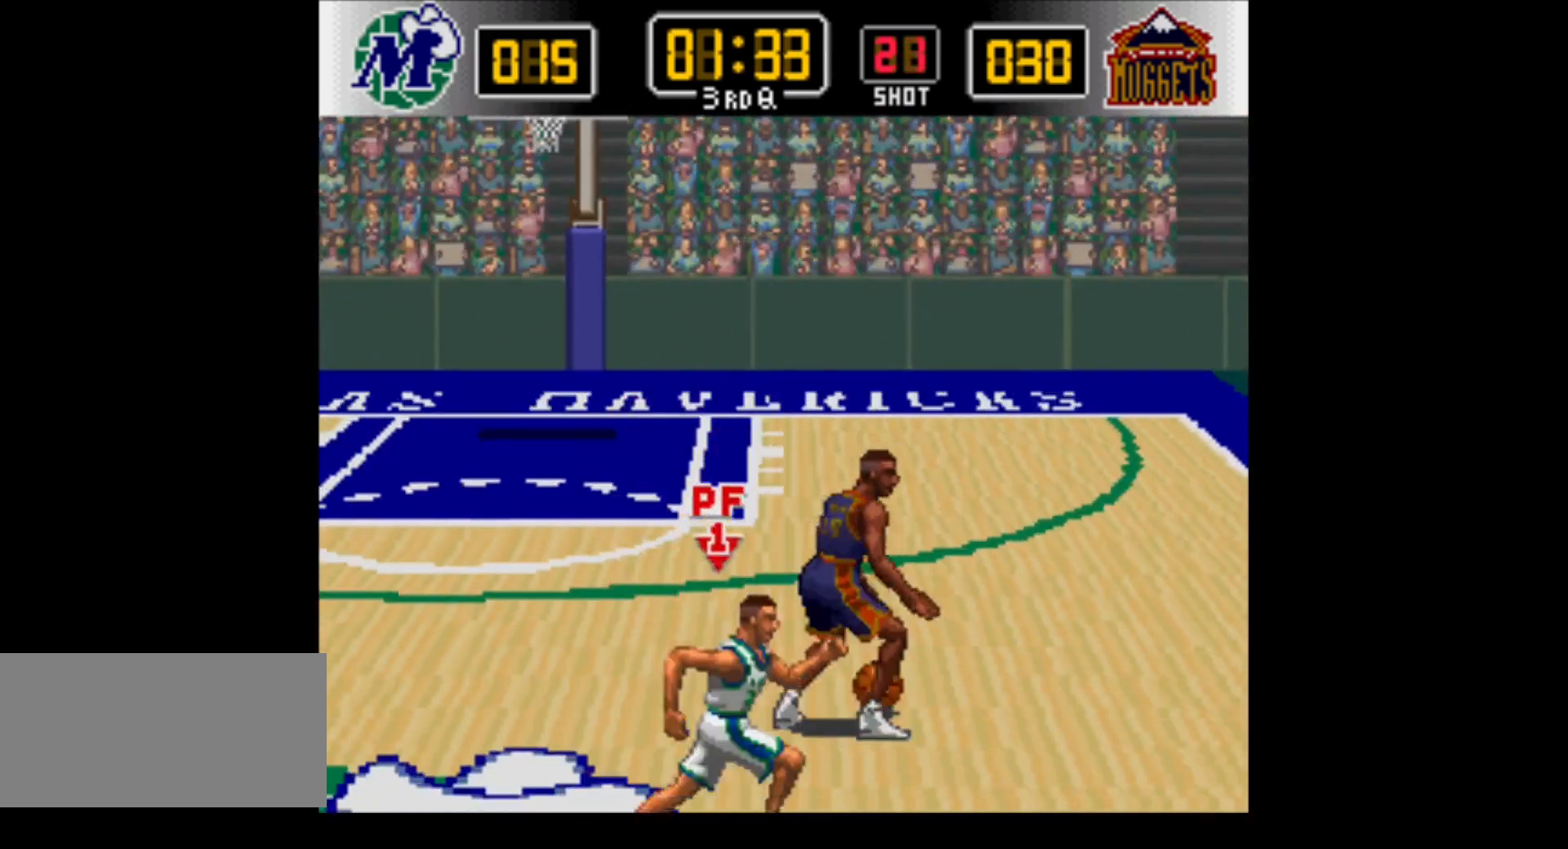
{"buttons": ["Y", "DPAD_LEFT"], "events": [[217, "Y", "up"], [233, "DPAD_RIGHT", "up"], [367, "DPAD_LEFT", "down"], [450, "Y", "down"], [483, "DPAD_UP", "up"]]}
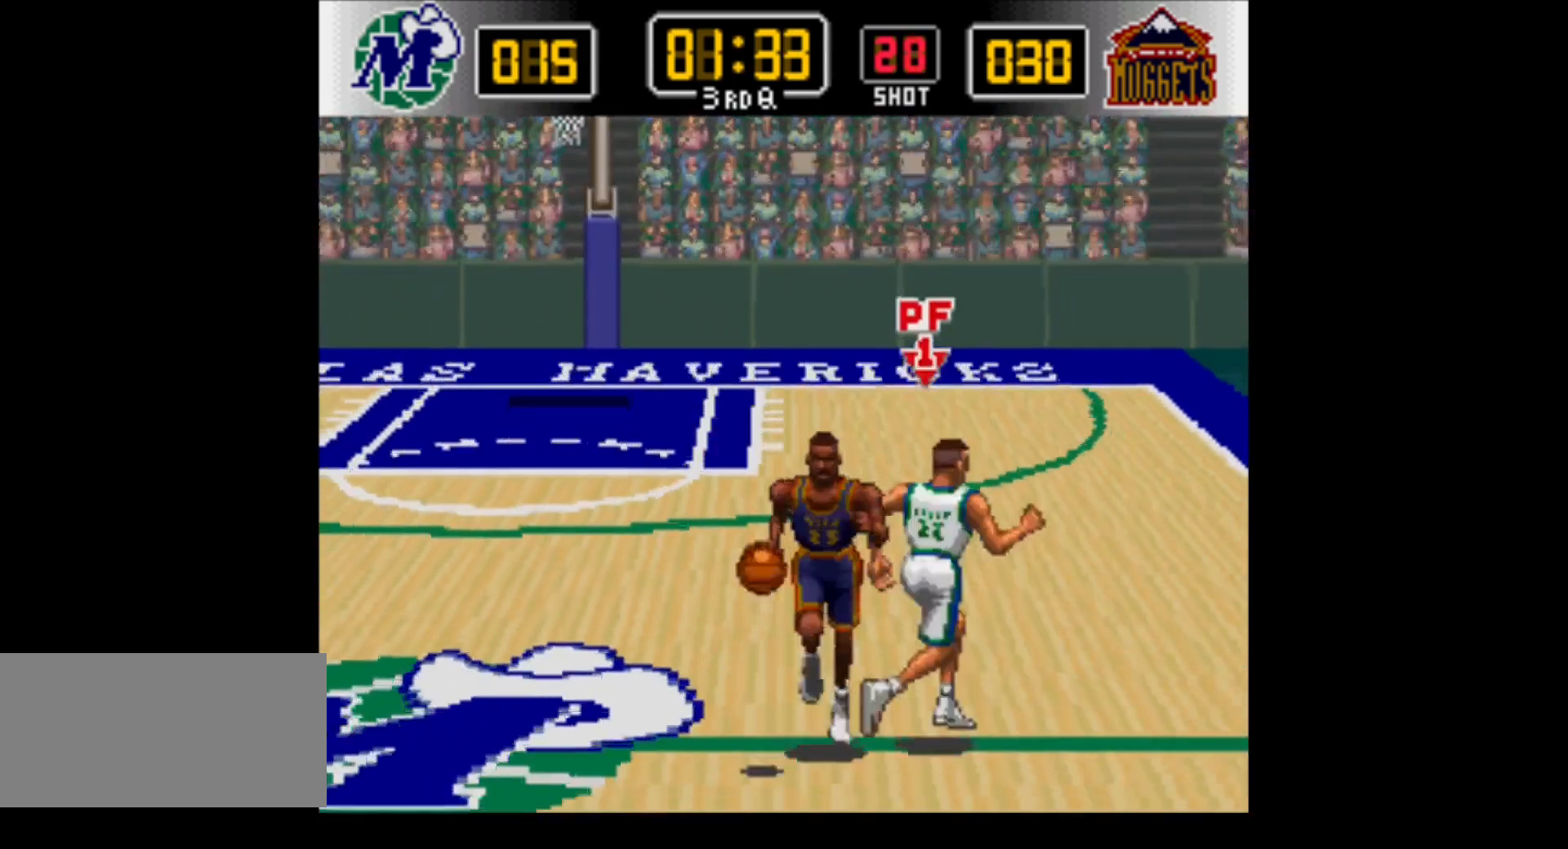
{"buttons": ["Y", "DPAD_DOWN", "DPAD_LEFT"], "events": [[117, "DPAD_DOWN", "down"], [150, "Y", "up"], [300, "Y", "down"]]}
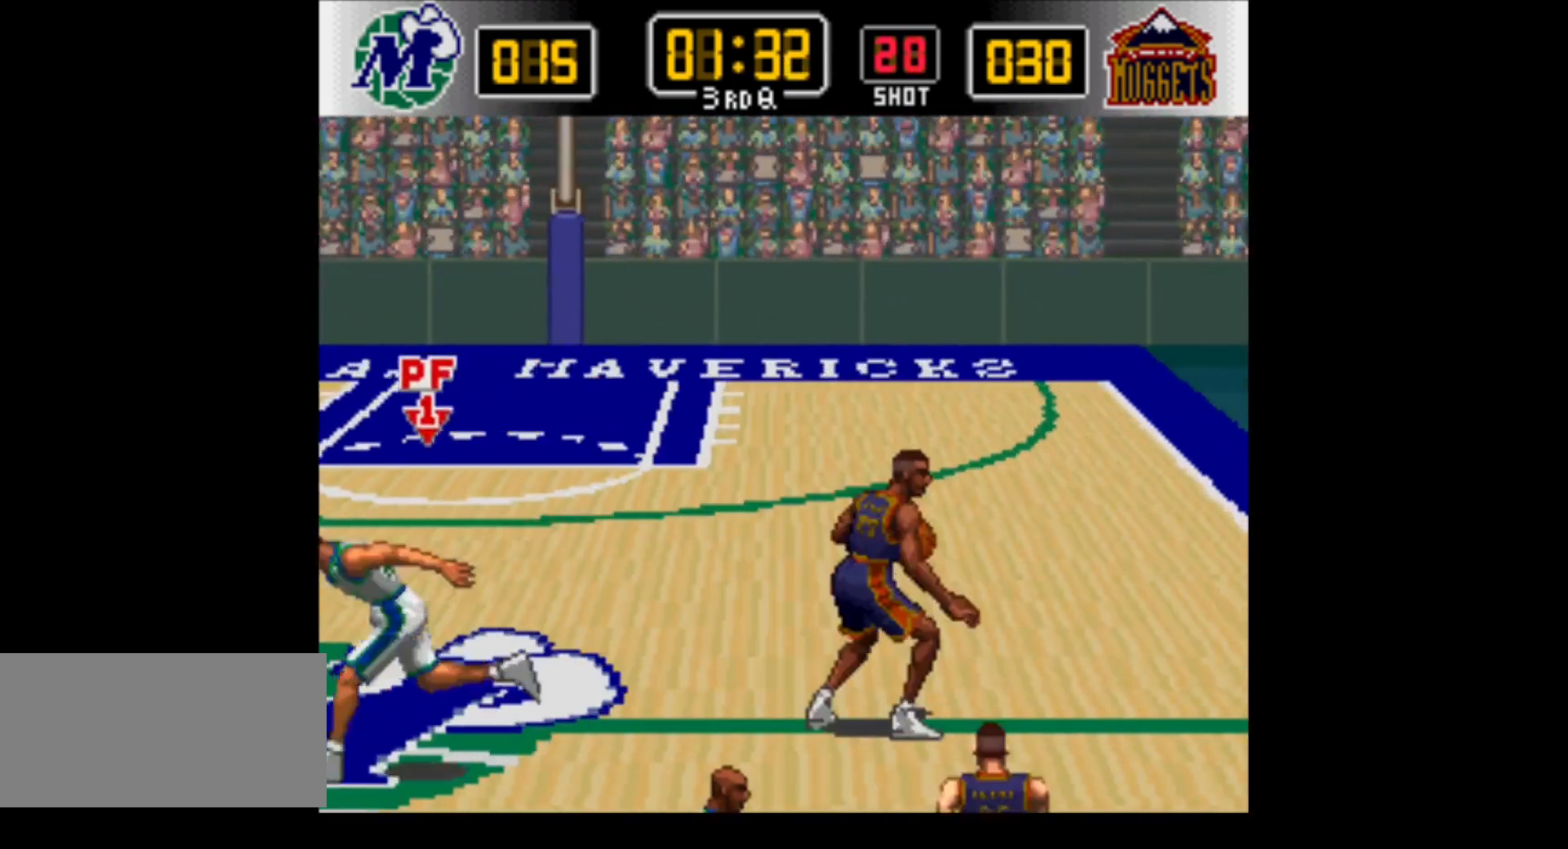
{"buttons": ["DPAD_RIGHT"], "events": [[17, "DPAD_LEFT", "up"], [17, "Y", "up"], [50, "DPAD_RIGHT", "down"], [83, "DPAD_DOWN", "up"]]}
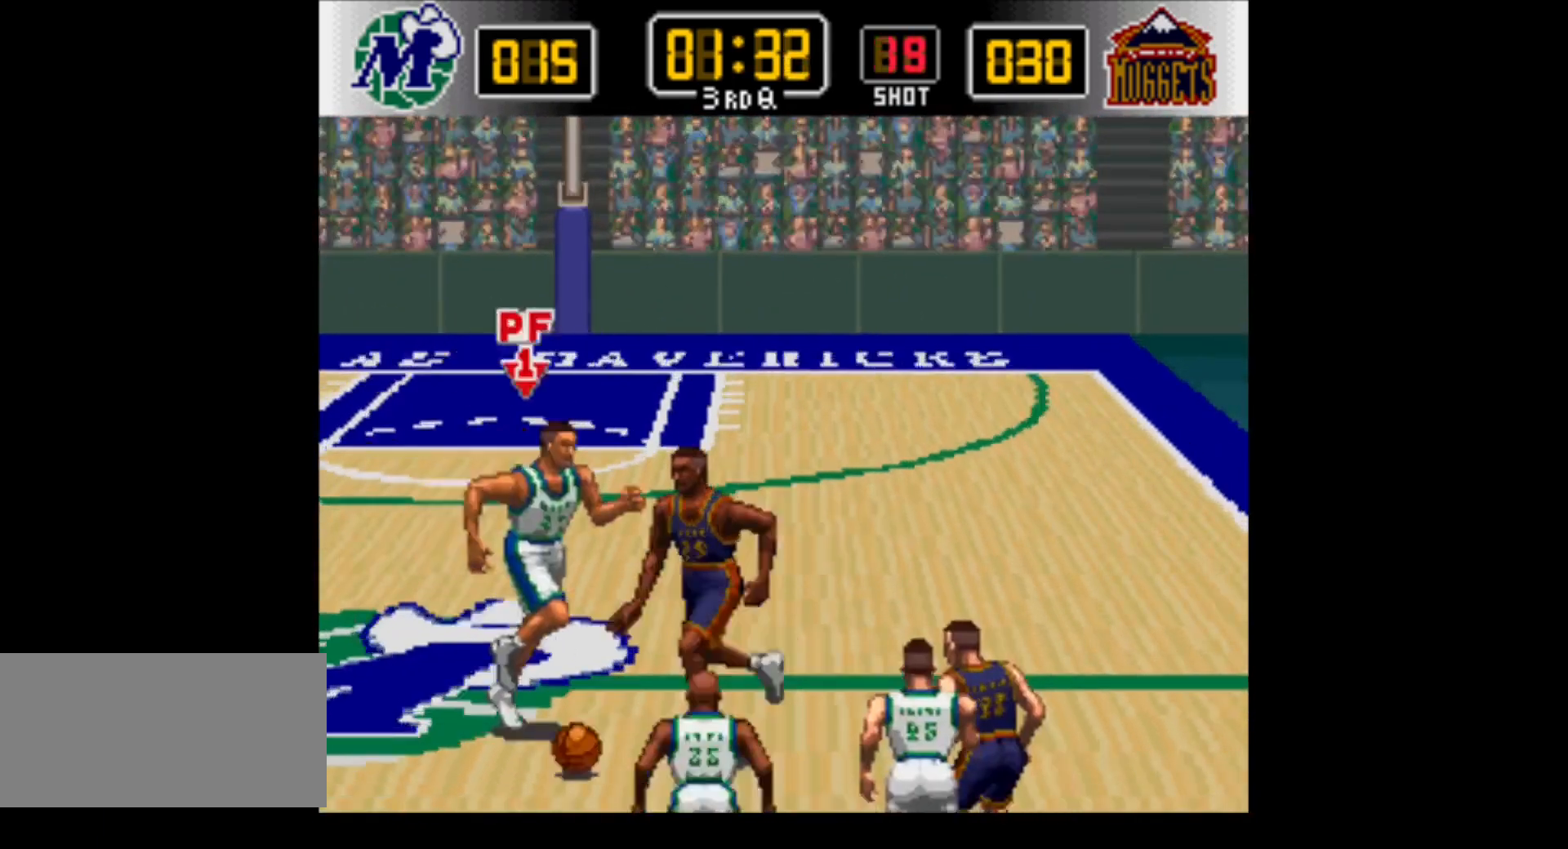
{"buttons": ["Y", "DPAD_DOWN", "DPAD_LEFT"], "events": [[83, "Y", "down"], [200, "DPAD_DOWN", "down"], [283, "DPAD_RIGHT", "up"], [283, "Y", "up"], [367, "DPAD_LEFT", "down"], [400, "Y", "down"]]}
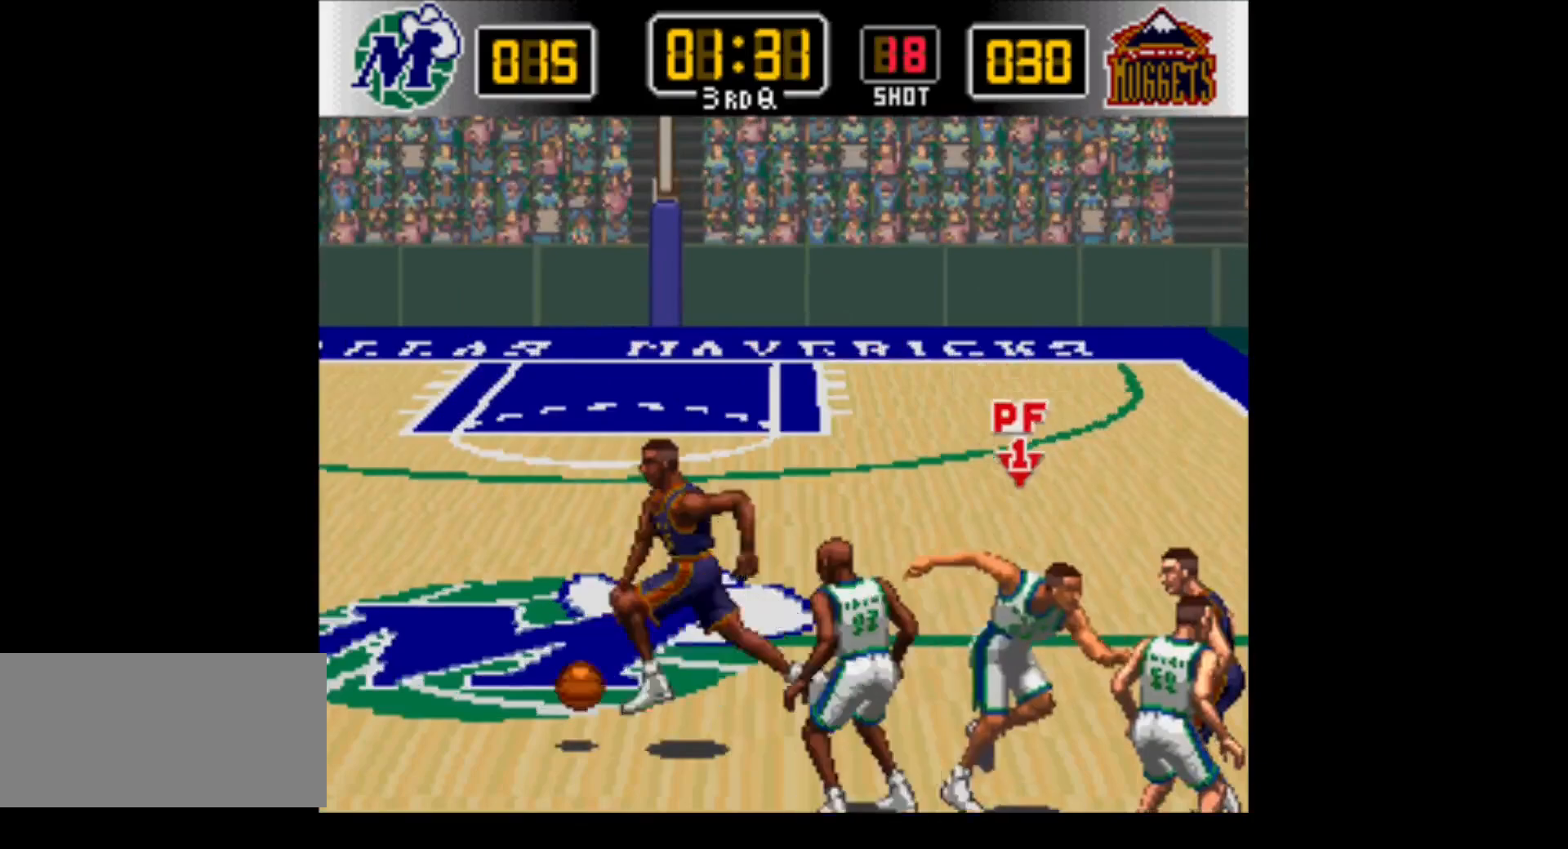
{"buttons": ["DPAD_UP", "DPAD_LEFT"], "events": [[117, "Y", "up"], [217, "DPAD_DOWN", "up"], [233, "Y", "down"], [367, "DPAD_UP", "down"], [467, "Y", "up"]]}
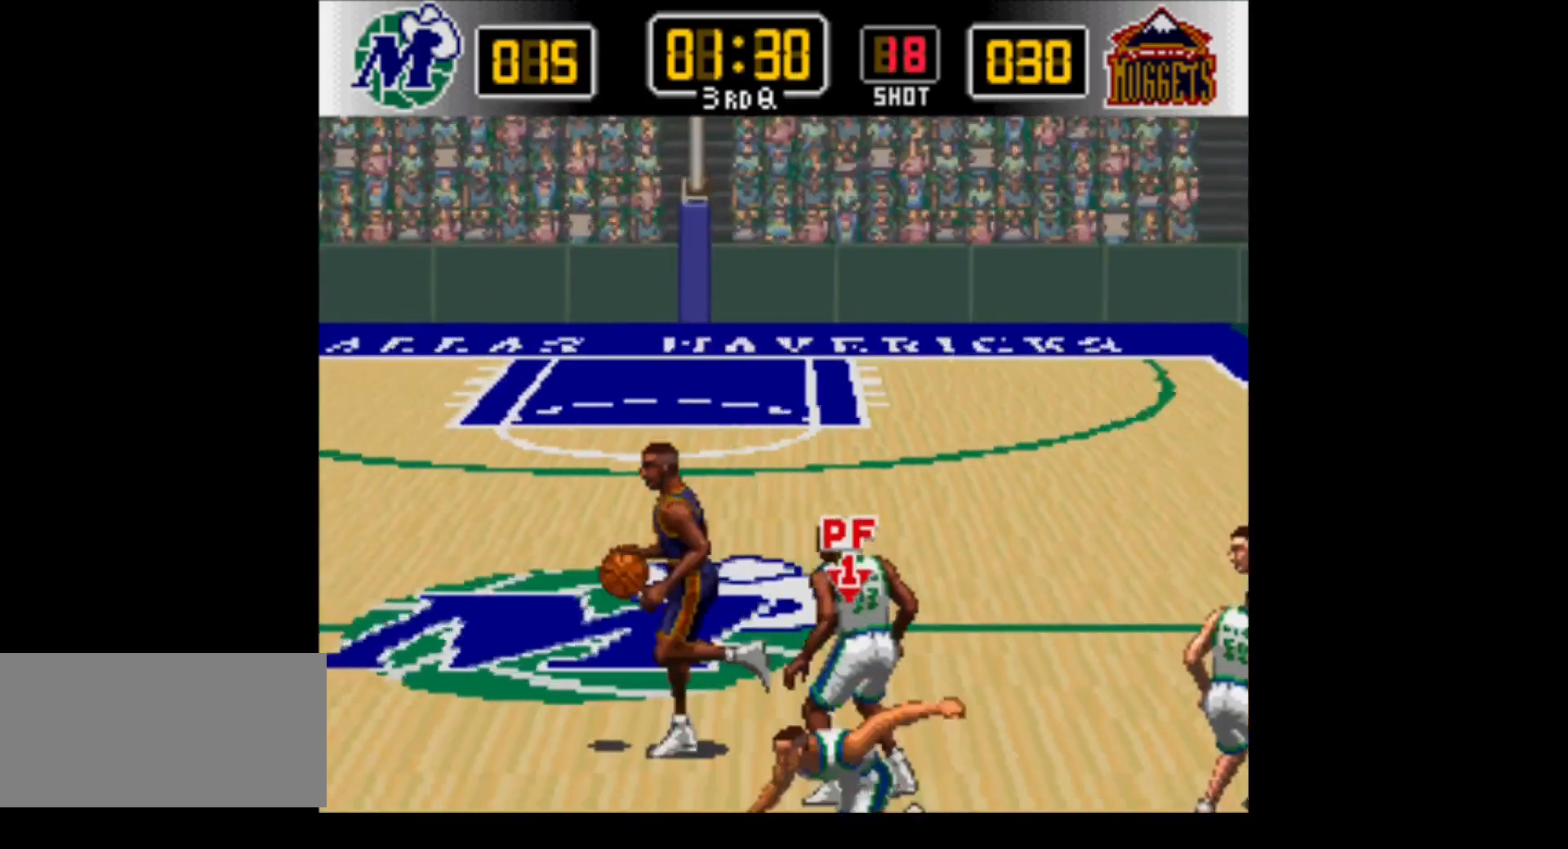
{"buttons": ["Y", "DPAD_UP", "DPAD_LEFT"], "events": [[100, "Y", "down"], [267, "Y", "up"], [483, "Y", "down"]]}
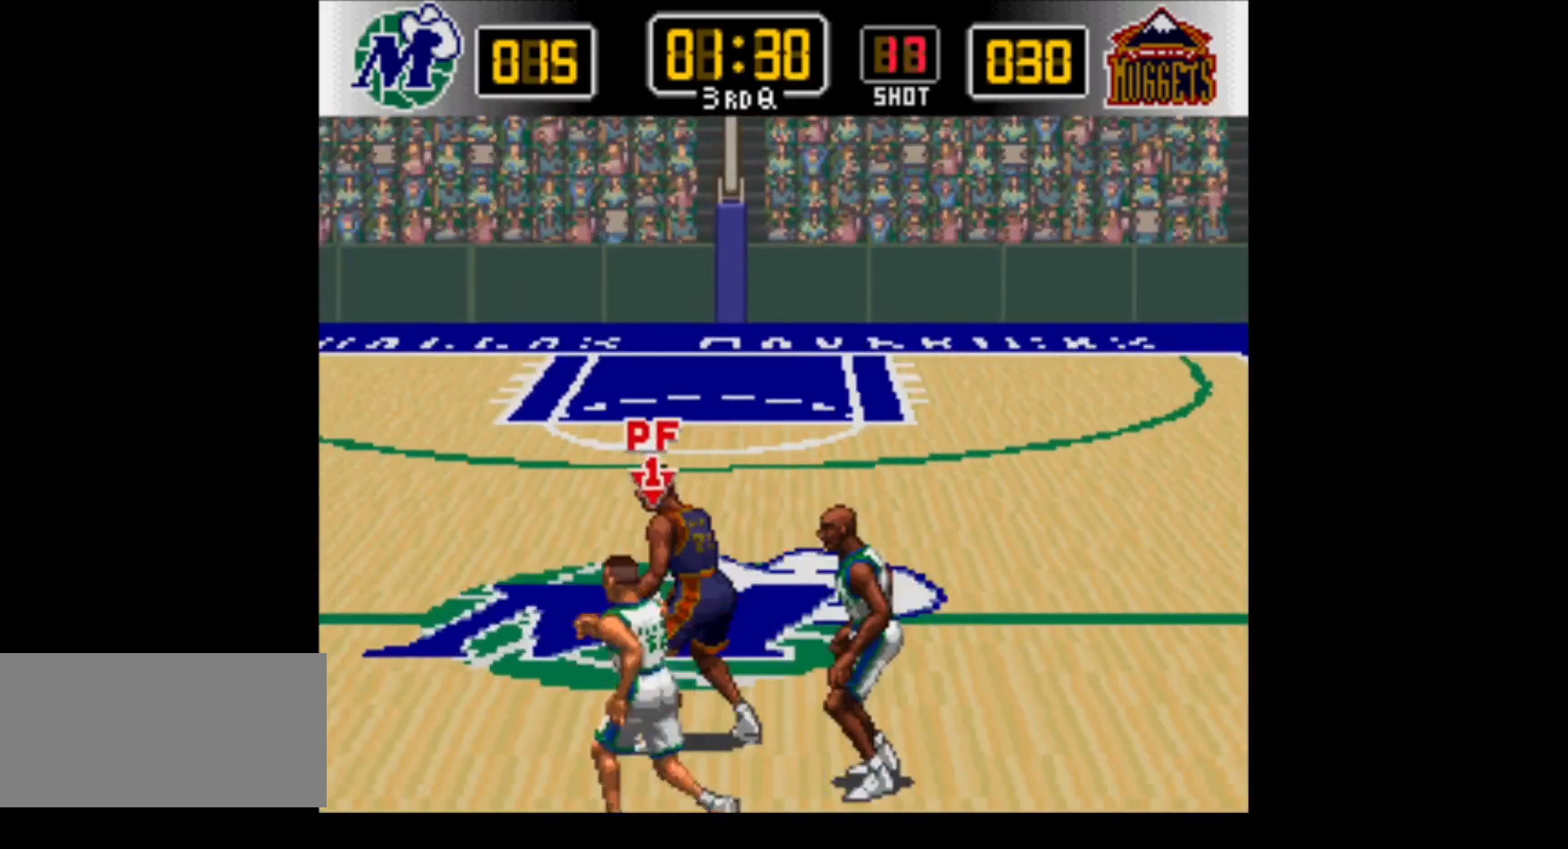
{"buttons": ["DPAD_LEFT"], "events": [[183, "Y", "up"], [250, "DPAD_LEFT", "up"], [250, "DPAD_RIGHT", "down"], [267, "Y", "down"], [433, "DPAD_RIGHT", "up"], [450, "DPAD_LEFT", "down"], [483, "DPAD_UP", "up"], [483, "Y", "up"]]}
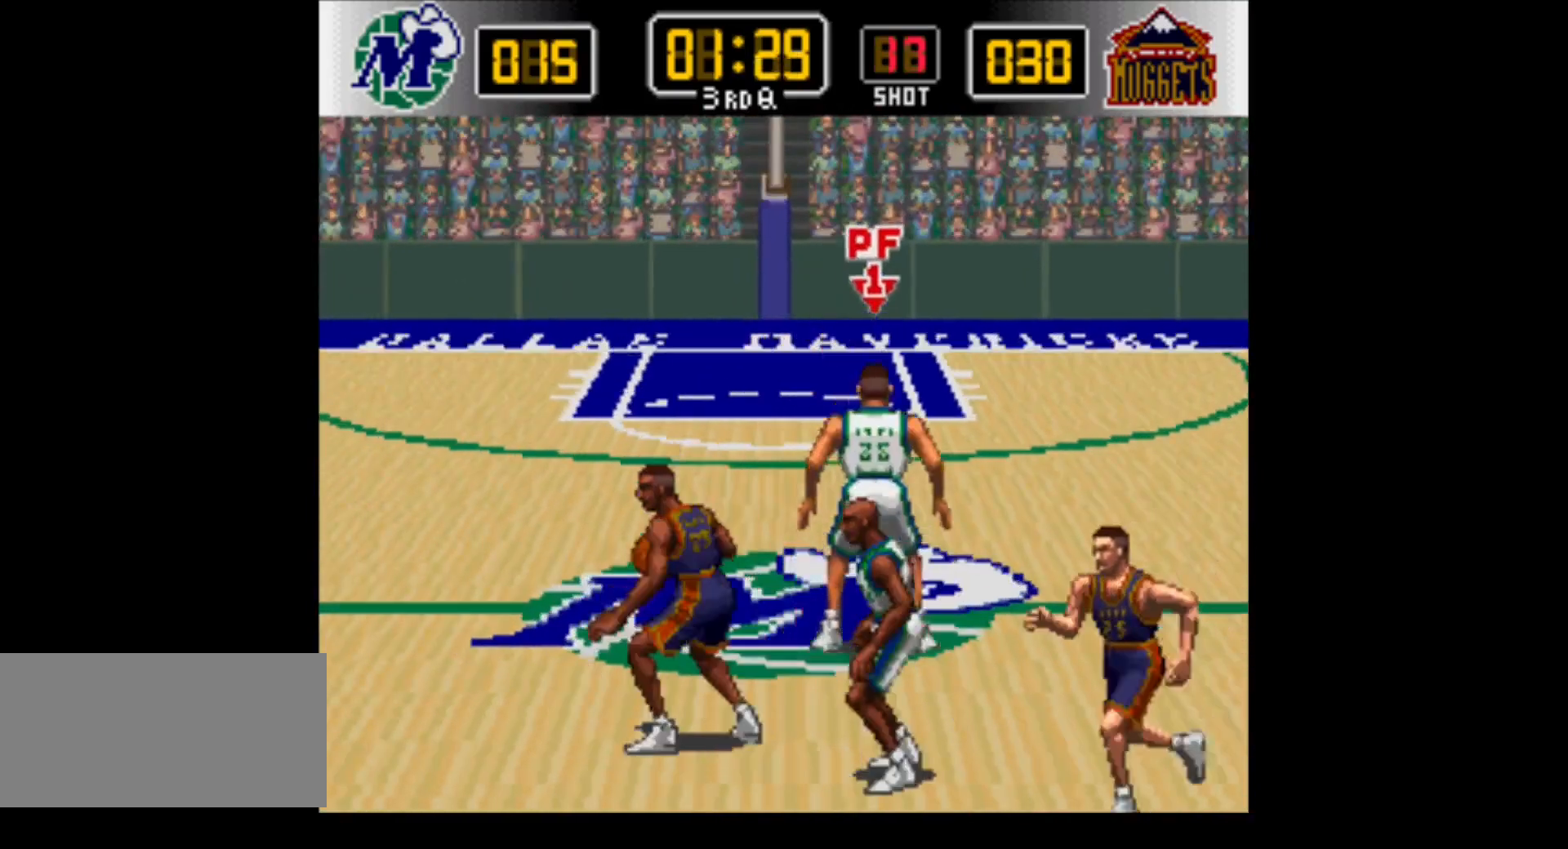
{"buttons": ["DPAD_DOWN", "DPAD_LEFT"], "events": [[83, "DPAD_DOWN", "down"], [183, "Y", "down"], [367, "Y", "up"]]}
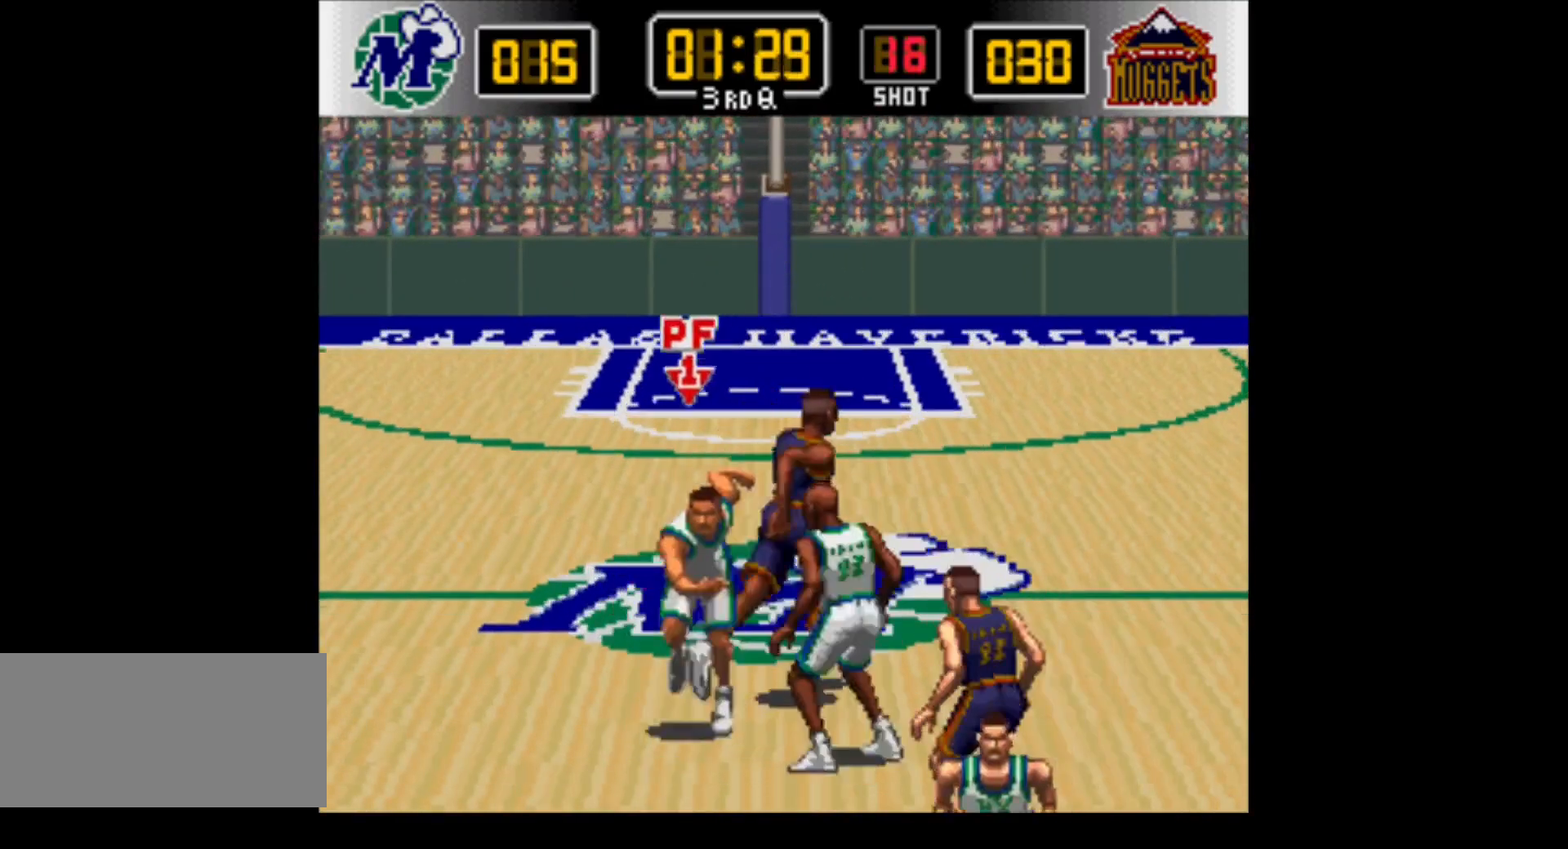
{"buttons": ["DPAD_UP", "DPAD_RIGHT"], "events": [[17, "Y", "down"], [117, "DPAD_LEFT", "up"], [150, "DPAD_RIGHT", "down"], [183, "DPAD_DOWN", "up"], [233, "Y", "up"], [467, "DPAD_UP", "down"]]}
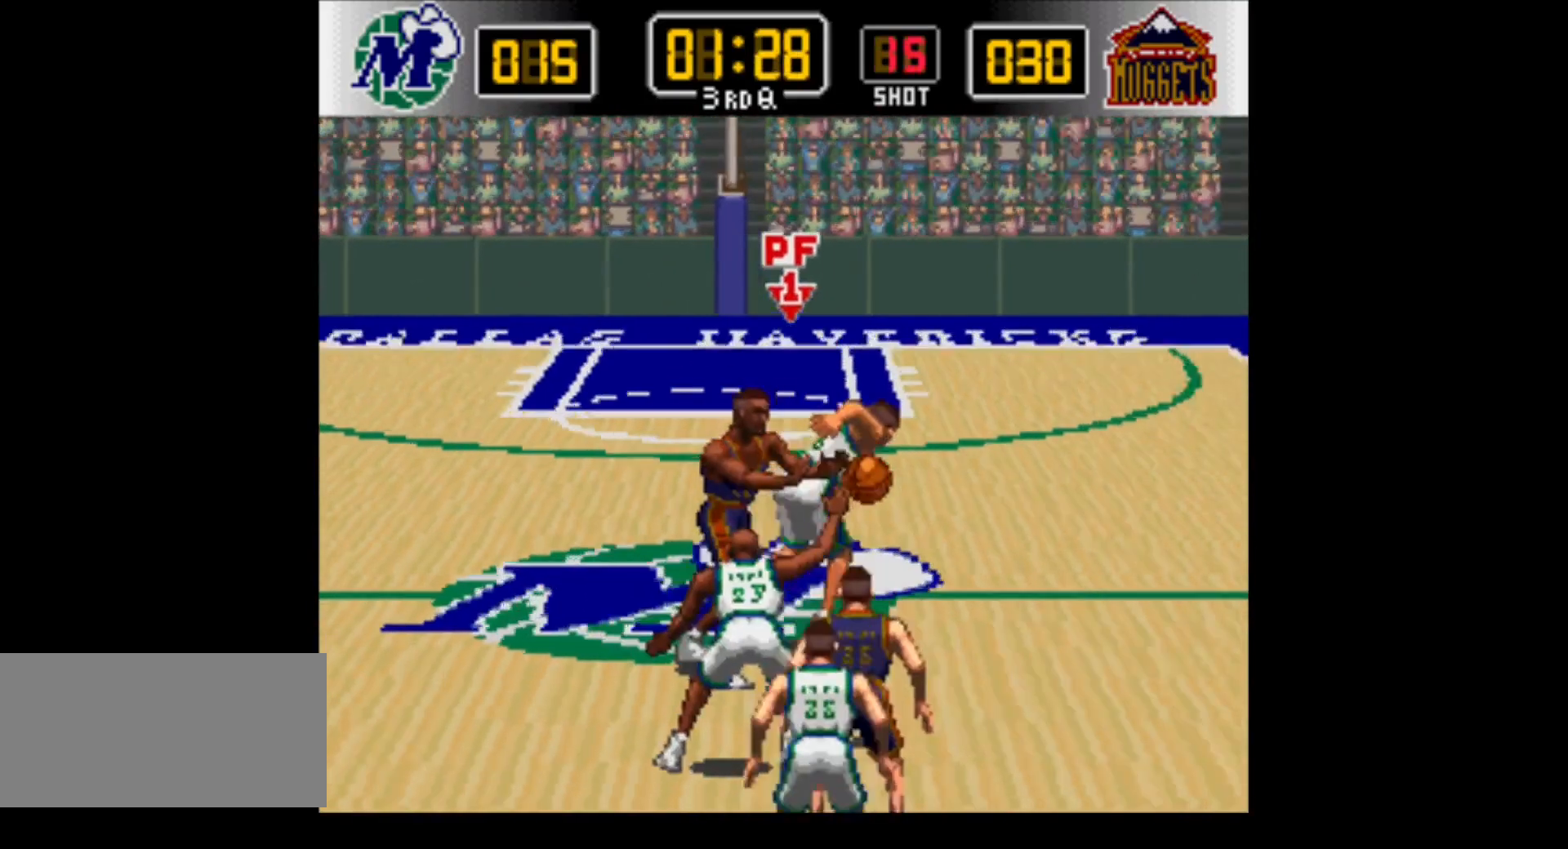
{"buttons": ["DPAD_UP", "DPAD_LEFT"], "events": [[50, "Y", "down"], [83, "DPAD_RIGHT", "up"], [150, "DPAD_LEFT", "down"], [300, "DPAD_UP", "up"], [300, "Y", "up"], [483, "DPAD_UP", "down"]]}
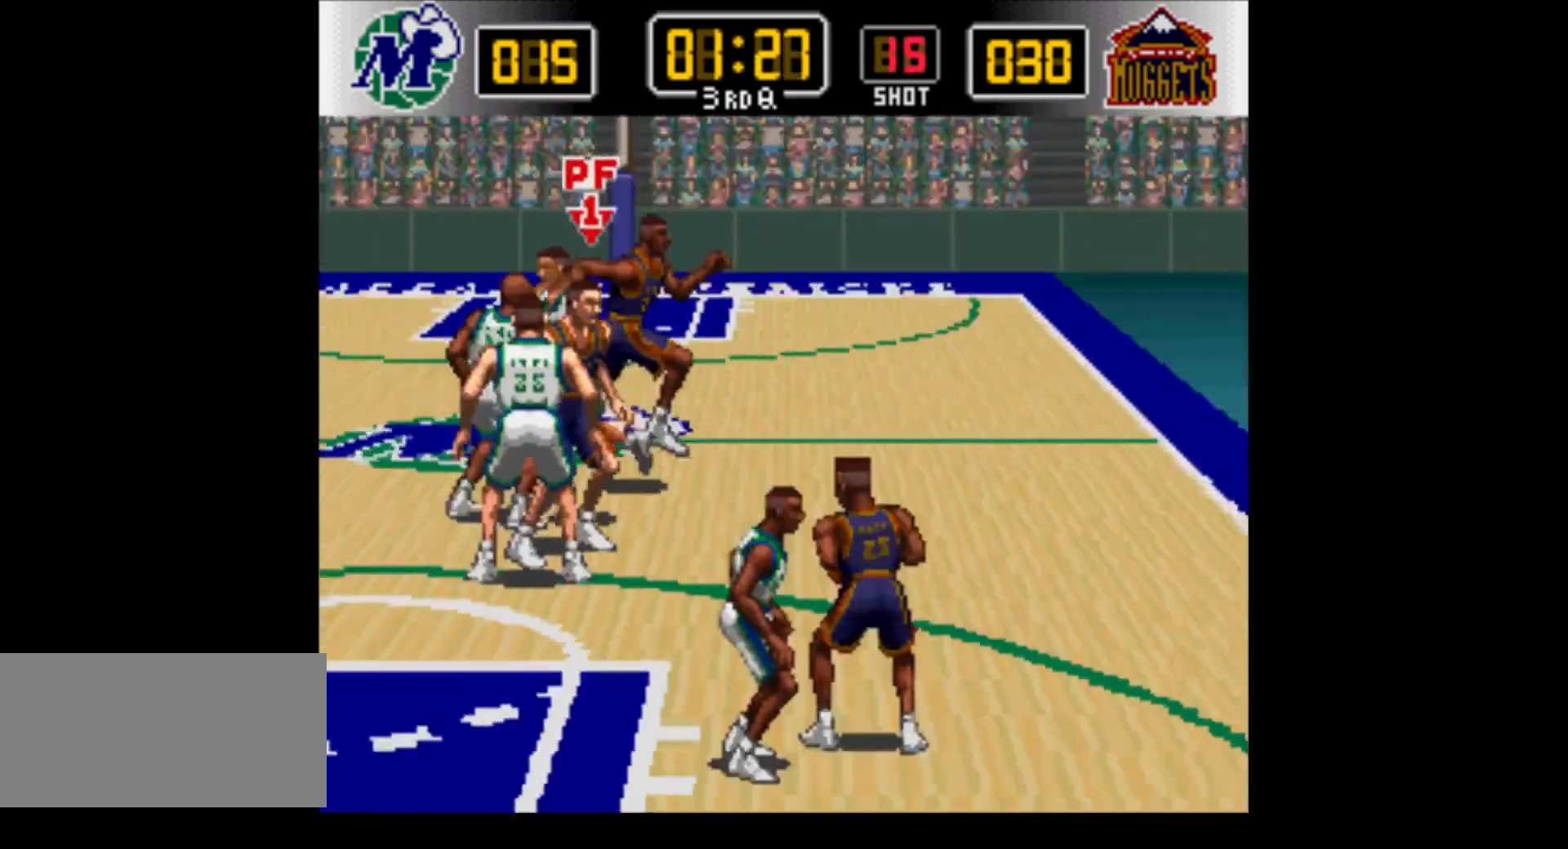
{"buttons": ["Y", "DPAD_UP", "DPAD_LEFT"], "events": [[417, "Y", "down"]]}
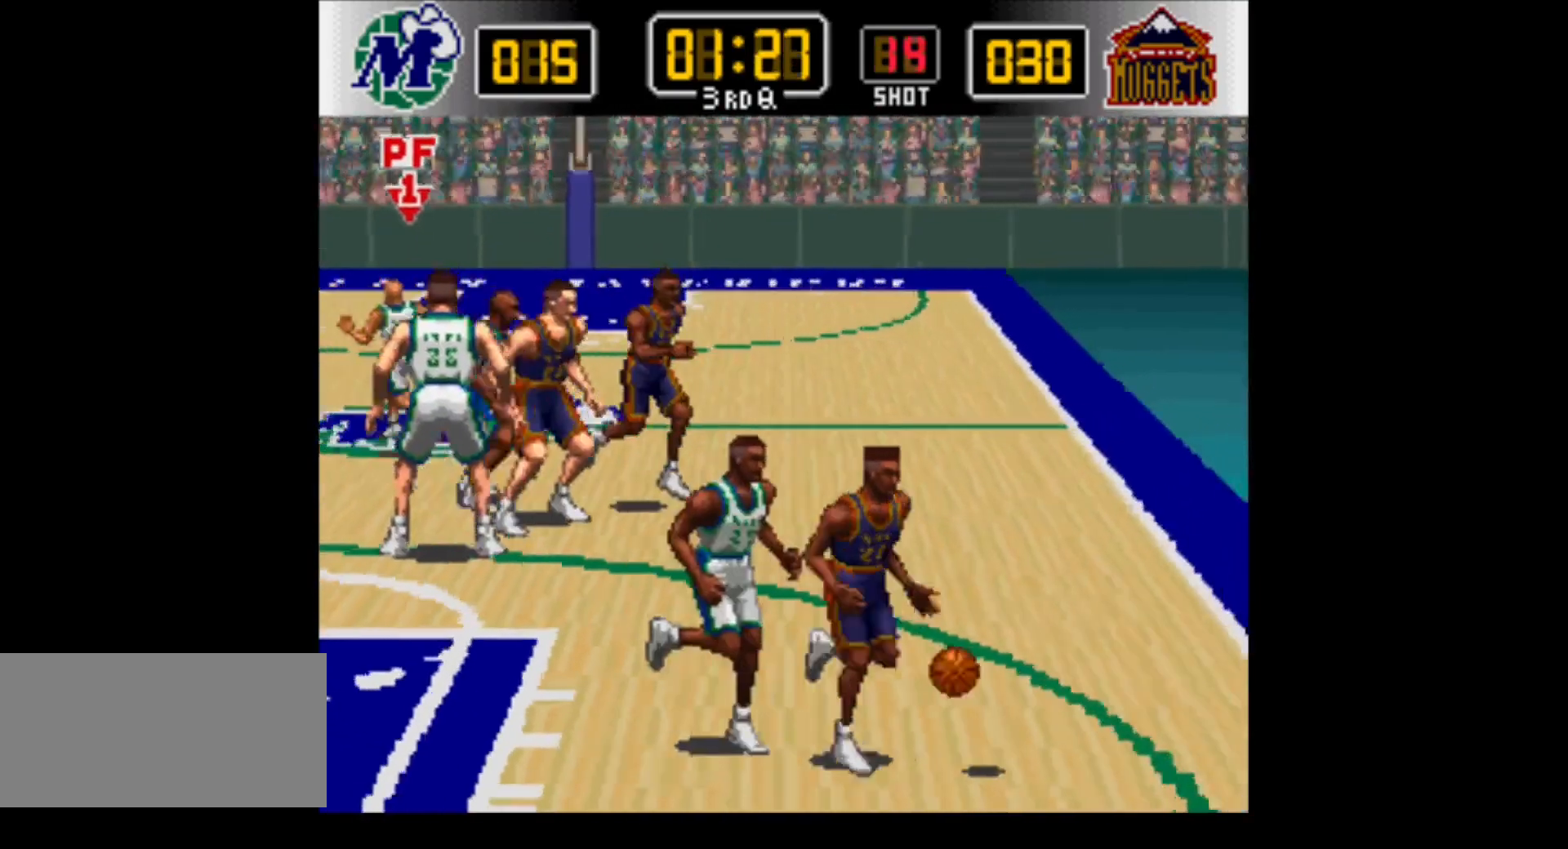
{"buttons": ["DPAD_DOWN", "DPAD_RIGHT"], "events": [[117, "DPAD_UP", "up"], [150, "Y", "up"], [233, "DPAD_DOWN", "down"], [400, "DPAD_LEFT", "up"], [467, "DPAD_RIGHT", "down"]]}
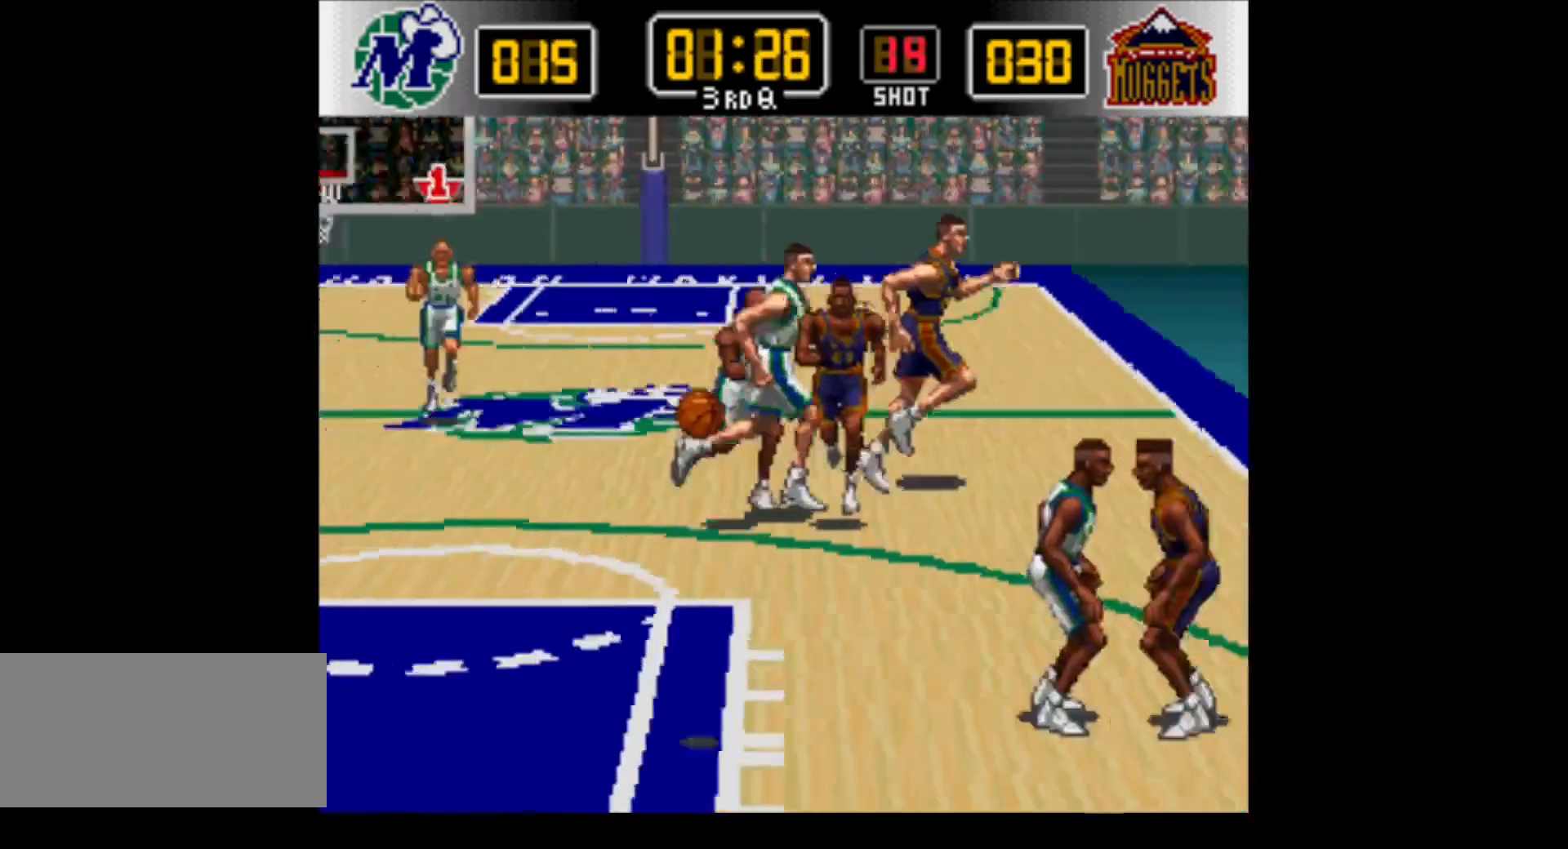
{"buttons": ["Y", "DPAD_DOWN", "DPAD_LEFT"], "events": [[333, "Y", "down"], [367, "DPAD_RIGHT", "up"], [433, "DPAD_LEFT", "down"]]}
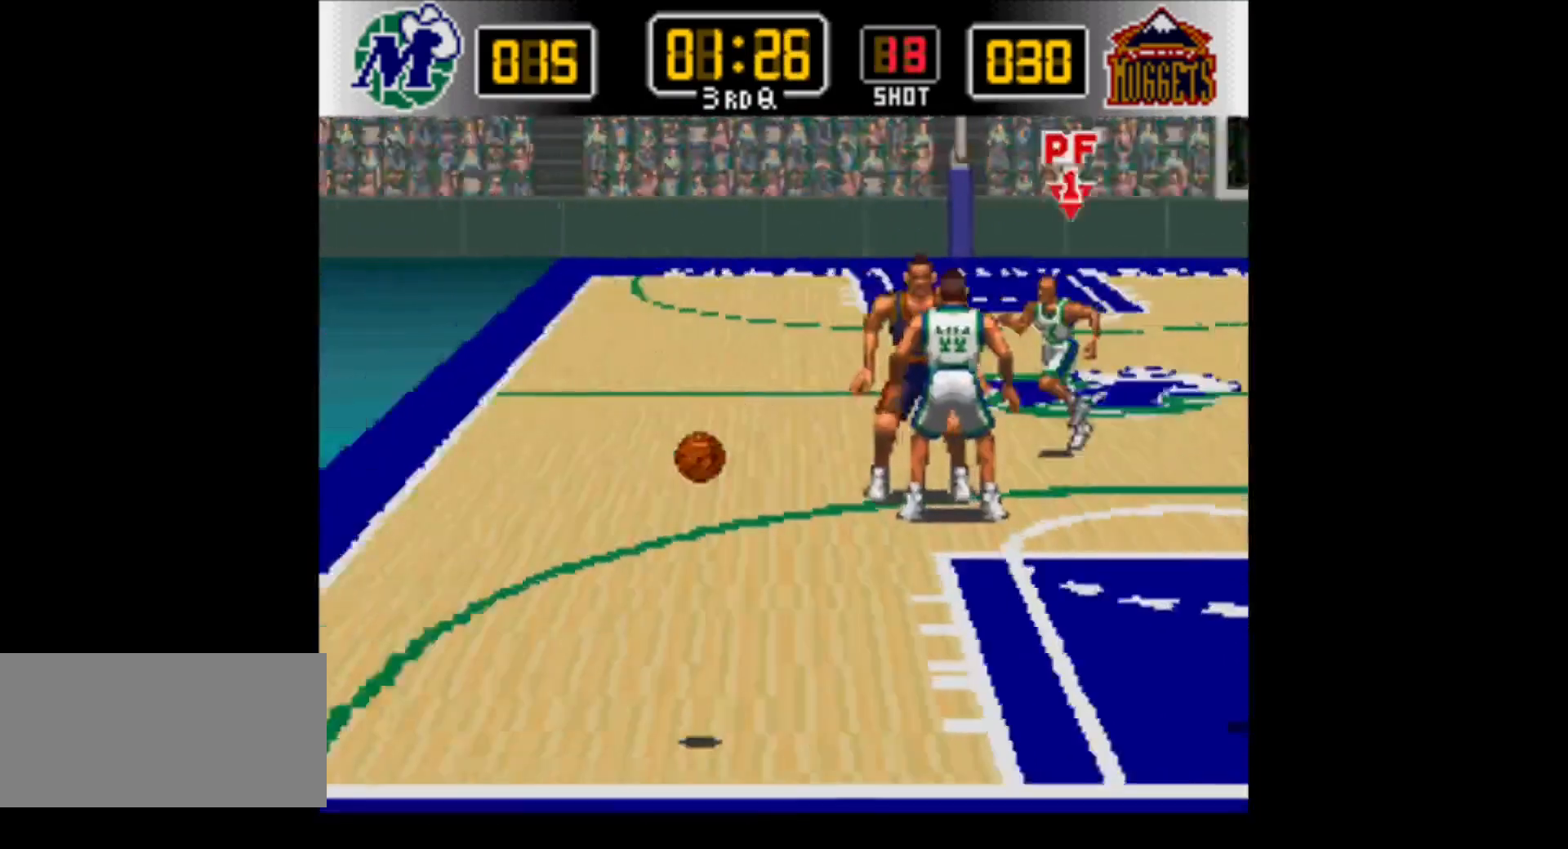
{"buttons": ["DPAD_DOWN", "DPAD_RIGHT"], "events": [[117, "Y", "up"], [400, "DPAD_LEFT", "up"], [433, "DPAD_RIGHT", "down"]]}
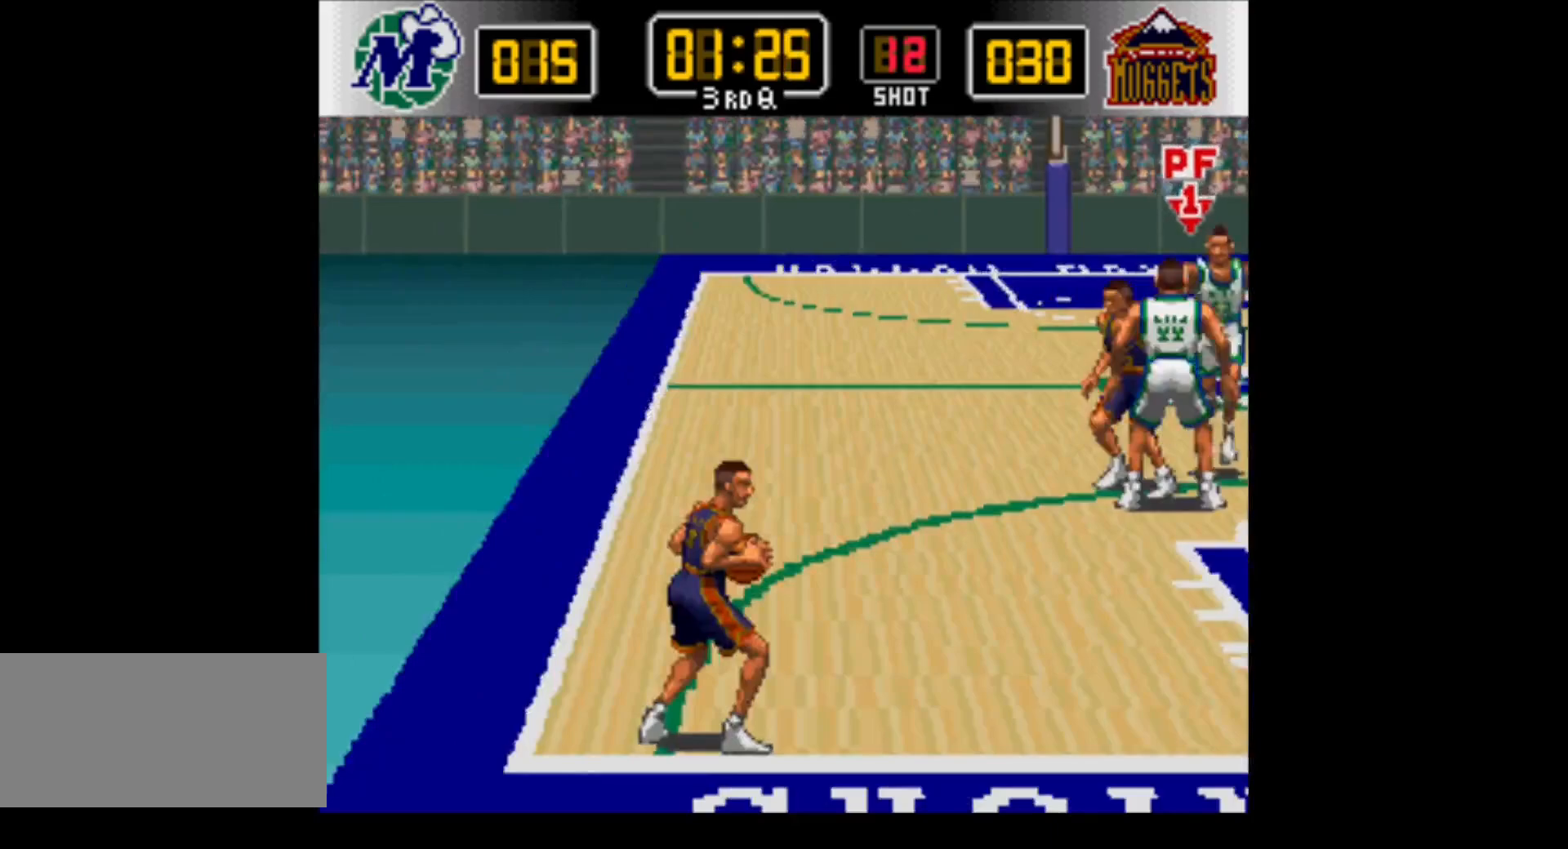
{"buttons": ["DPAD_DOWN", "DPAD_RIGHT"], "events": []}